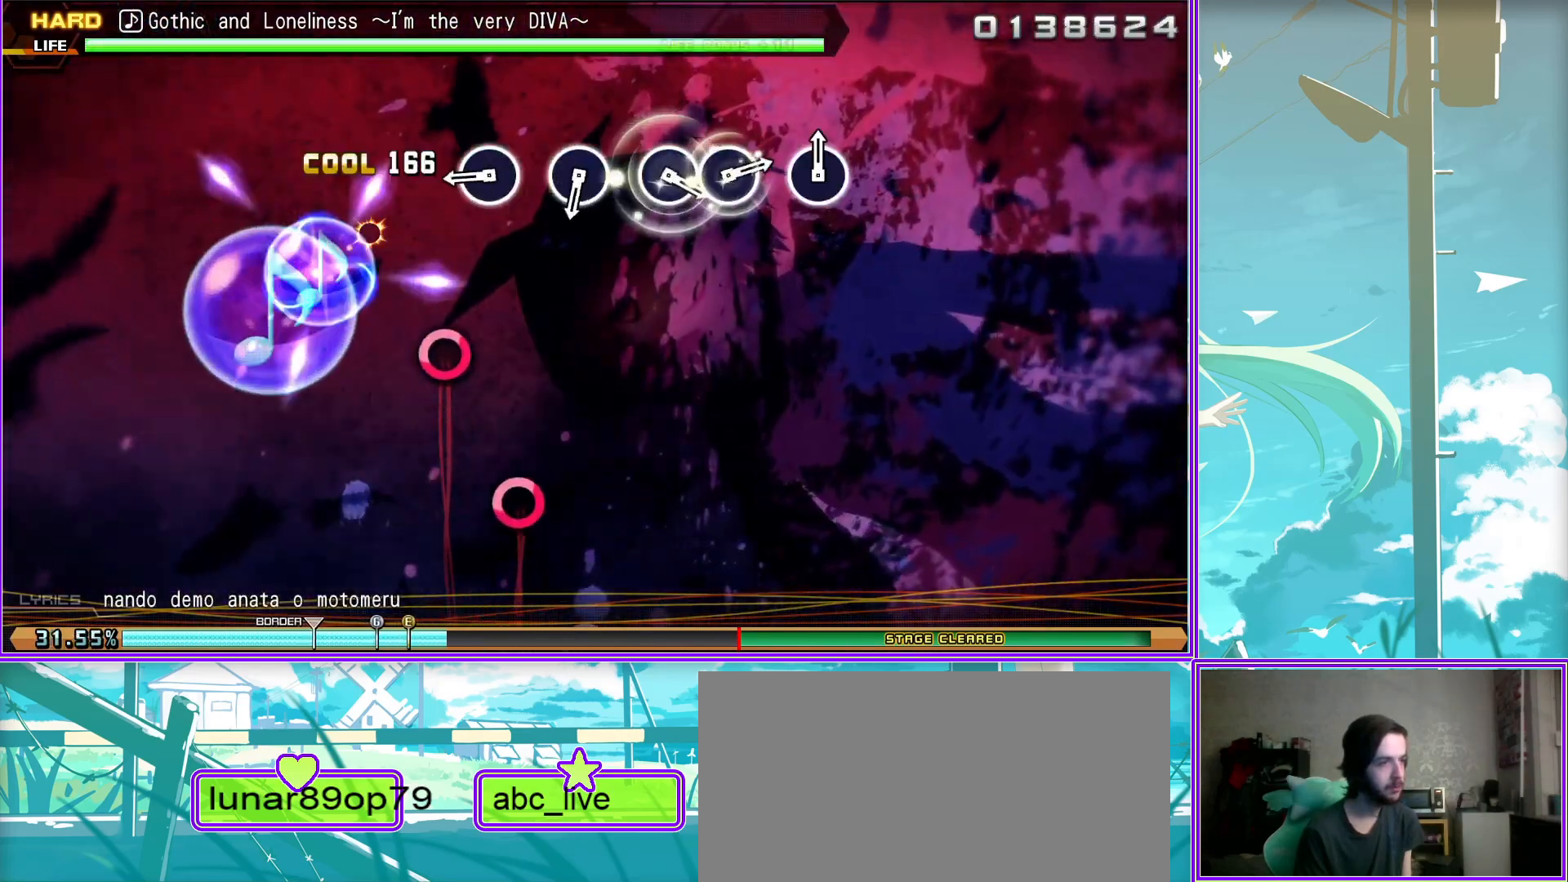
Gameplay with a controller (PlayStation layout); each line is a JSON object with the inputs held at the frame after it. "events" lists button and stick changes between this image and that frame as [ms after this image, input, new state], when the widget could be followed in between.
{"buttons": ["L2"], "left_stick": "center", "right_stick": "center", "events": [[100, "CIRCLE", "down"], [183, "CIRCLE", "up"], [400, "CIRCLE", "down"], [483, "CIRCLE", "up"]]}
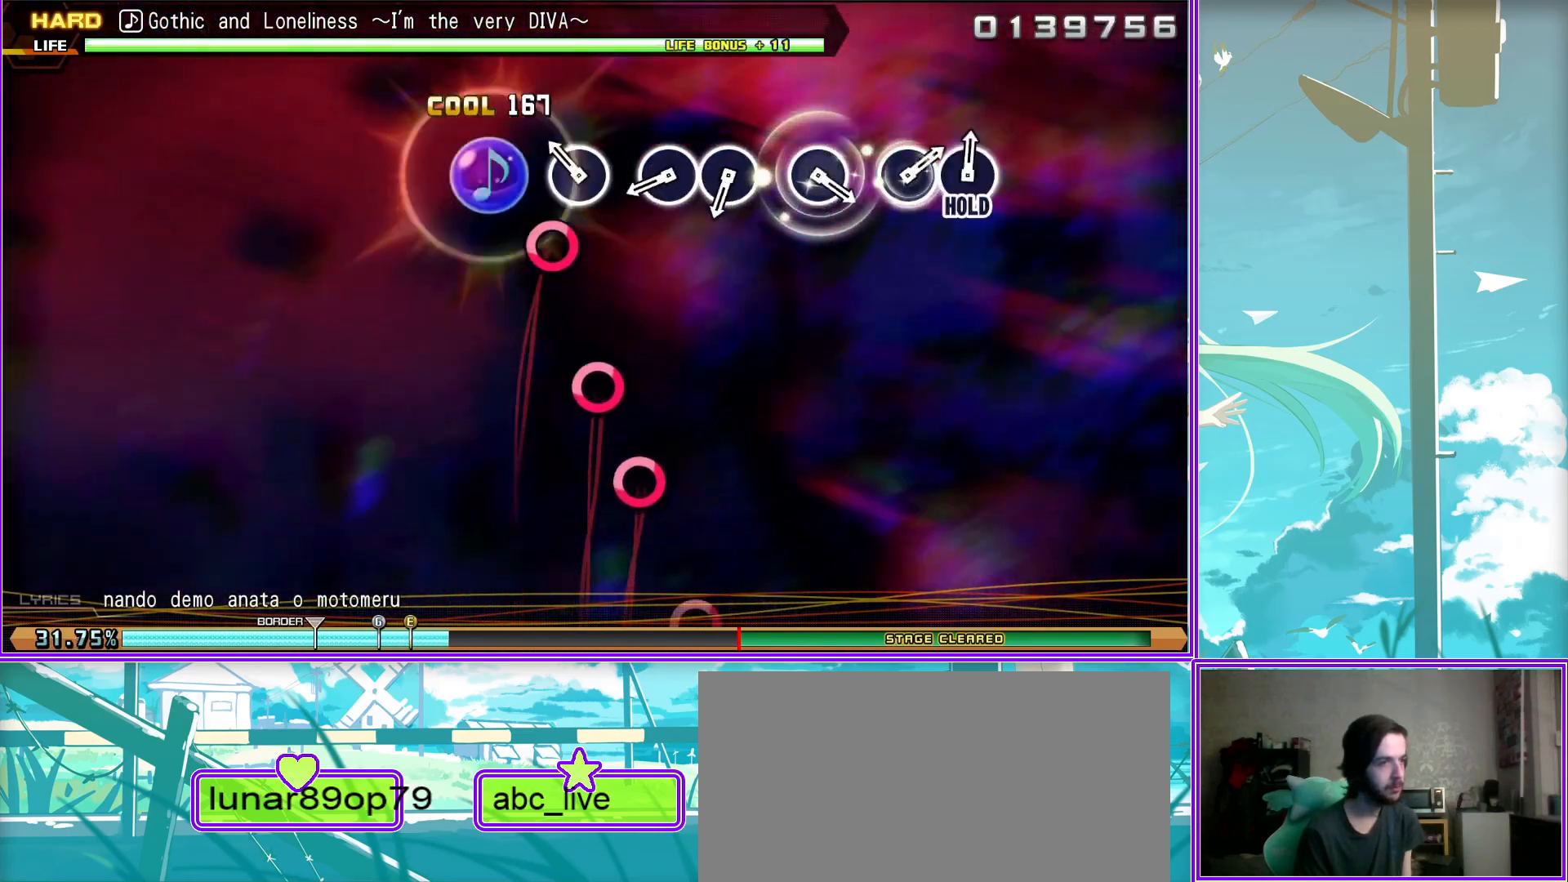
{"buttons": ["CIRCLE", "L2"], "left_stick": "center", "right_stick": "center", "events": [[83, "CIRCLE", "down"], [167, "CIRCLE", "up"], [417, "CIRCLE", "down"]]}
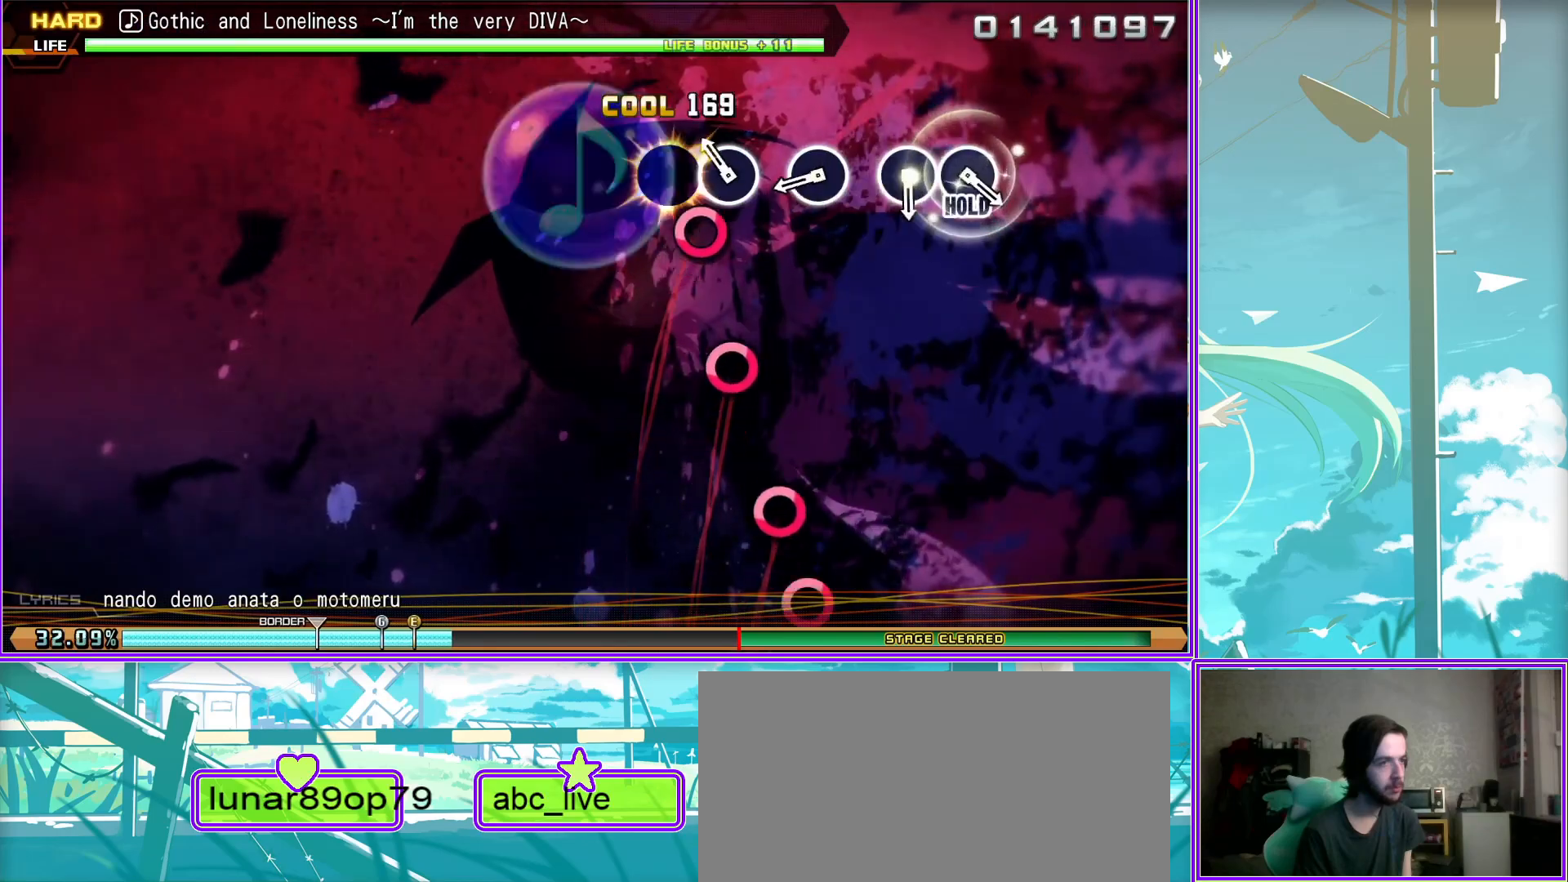
{"buttons": ["CIRCLE"], "left_stick": "center", "right_stick": "center", "events": [[17, "CIRCLE", "up"], [183, "CIRCLE", "down"], [250, "L2", "up"], [317, "CIRCLE", "up"], [383, "CIRCLE", "down"]]}
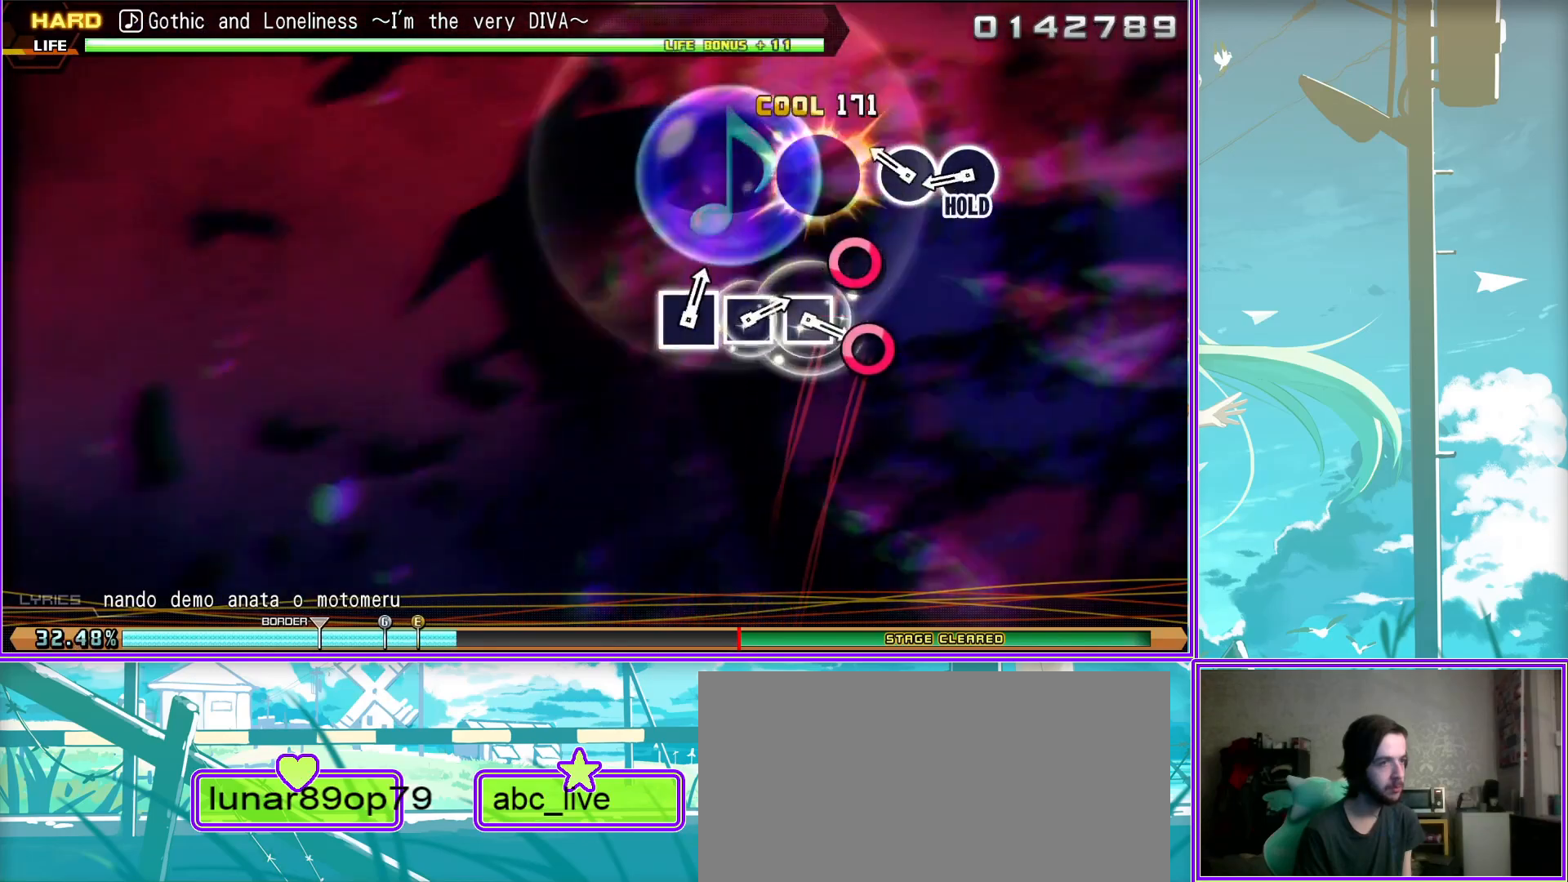
{"buttons": ["SQUARE", "L2"], "left_stick": "center", "right_stick": "center", "events": [[50, "L2", "down"], [83, "CIRCLE", "up"], [450, "SQUARE", "down"]]}
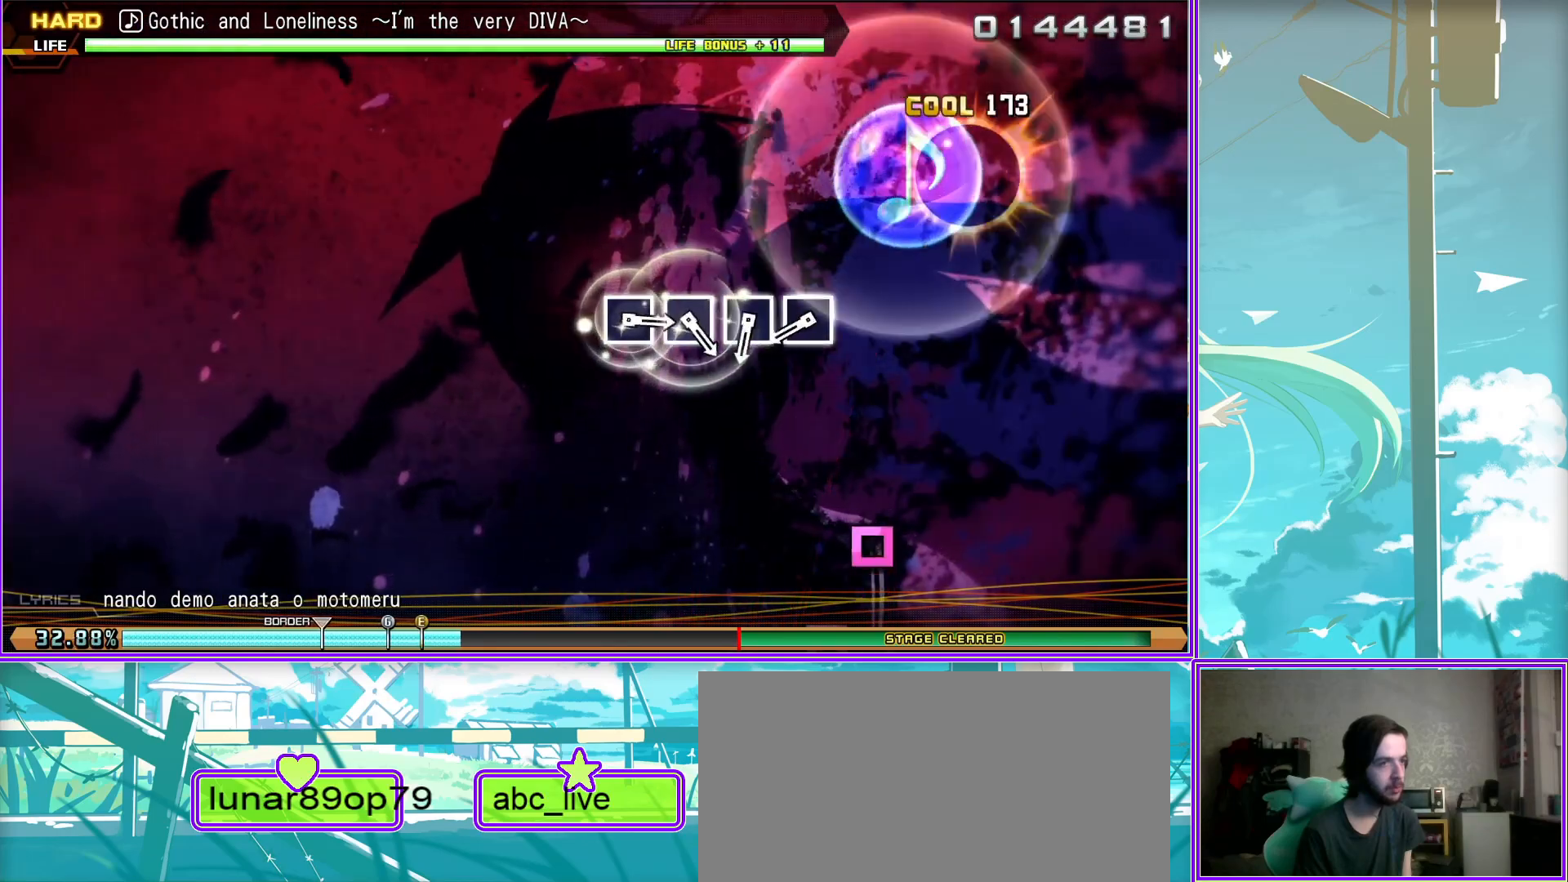
{"buttons": ["SQUARE", "L2"], "left_stick": "center", "right_stick": "center", "events": [[33, "SQUARE", "up"], [117, "SQUARE", "down"], [233, "SQUARE", "up"], [317, "SQUARE", "down"], [383, "SQUARE", "up"], [483, "SQUARE", "down"]]}
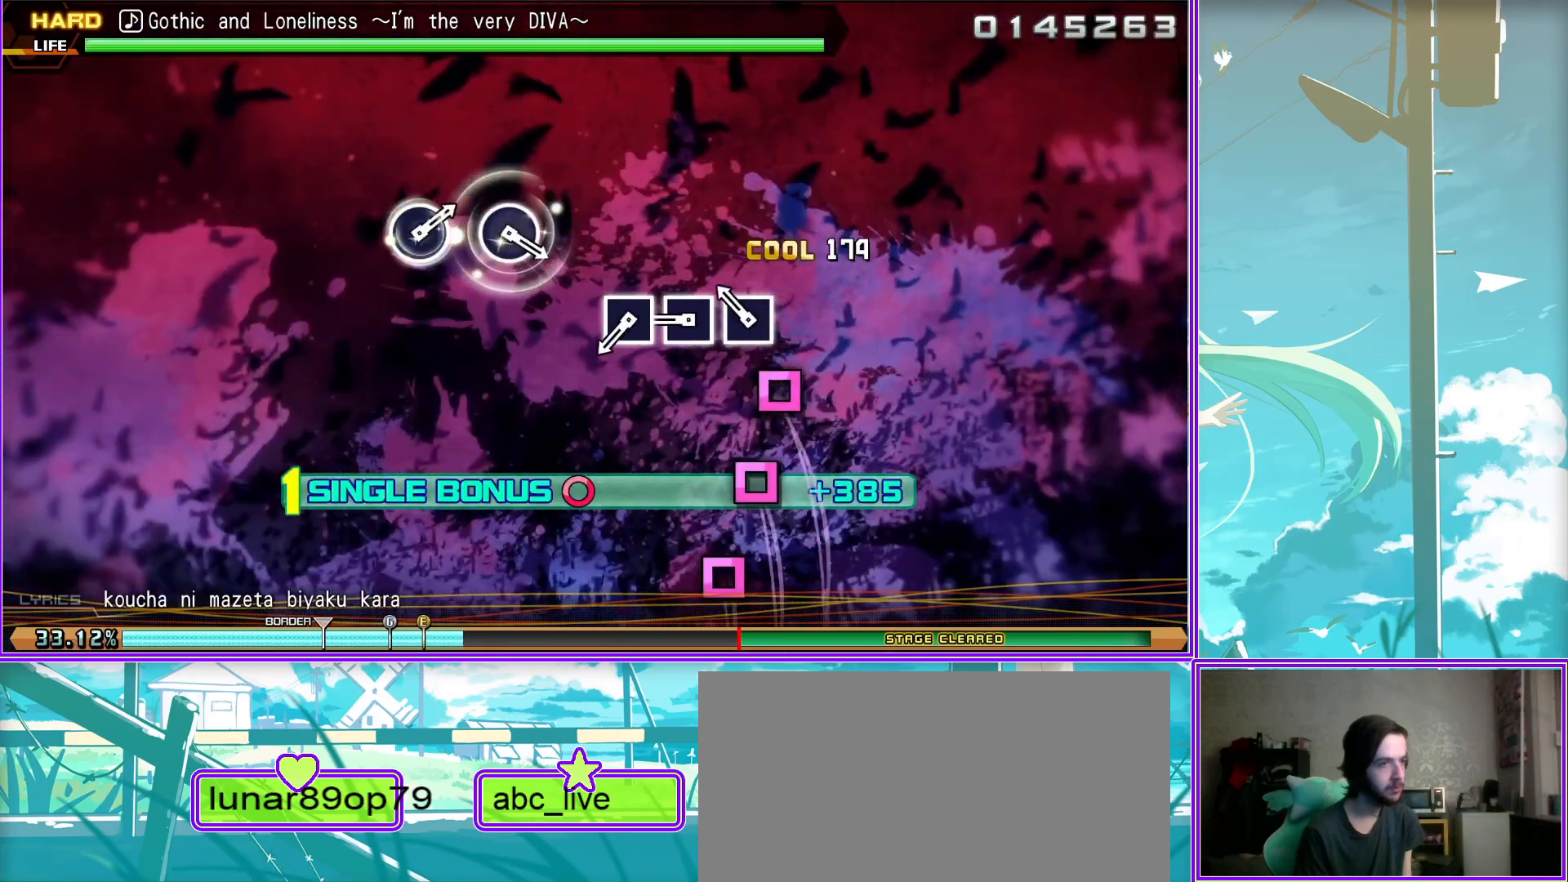
{"buttons": ["L2"], "left_stick": "center", "right_stick": "center", "events": [[100, "SQUARE", "up"], [383, "CIRCLE", "down"], [483, "CIRCLE", "up"]]}
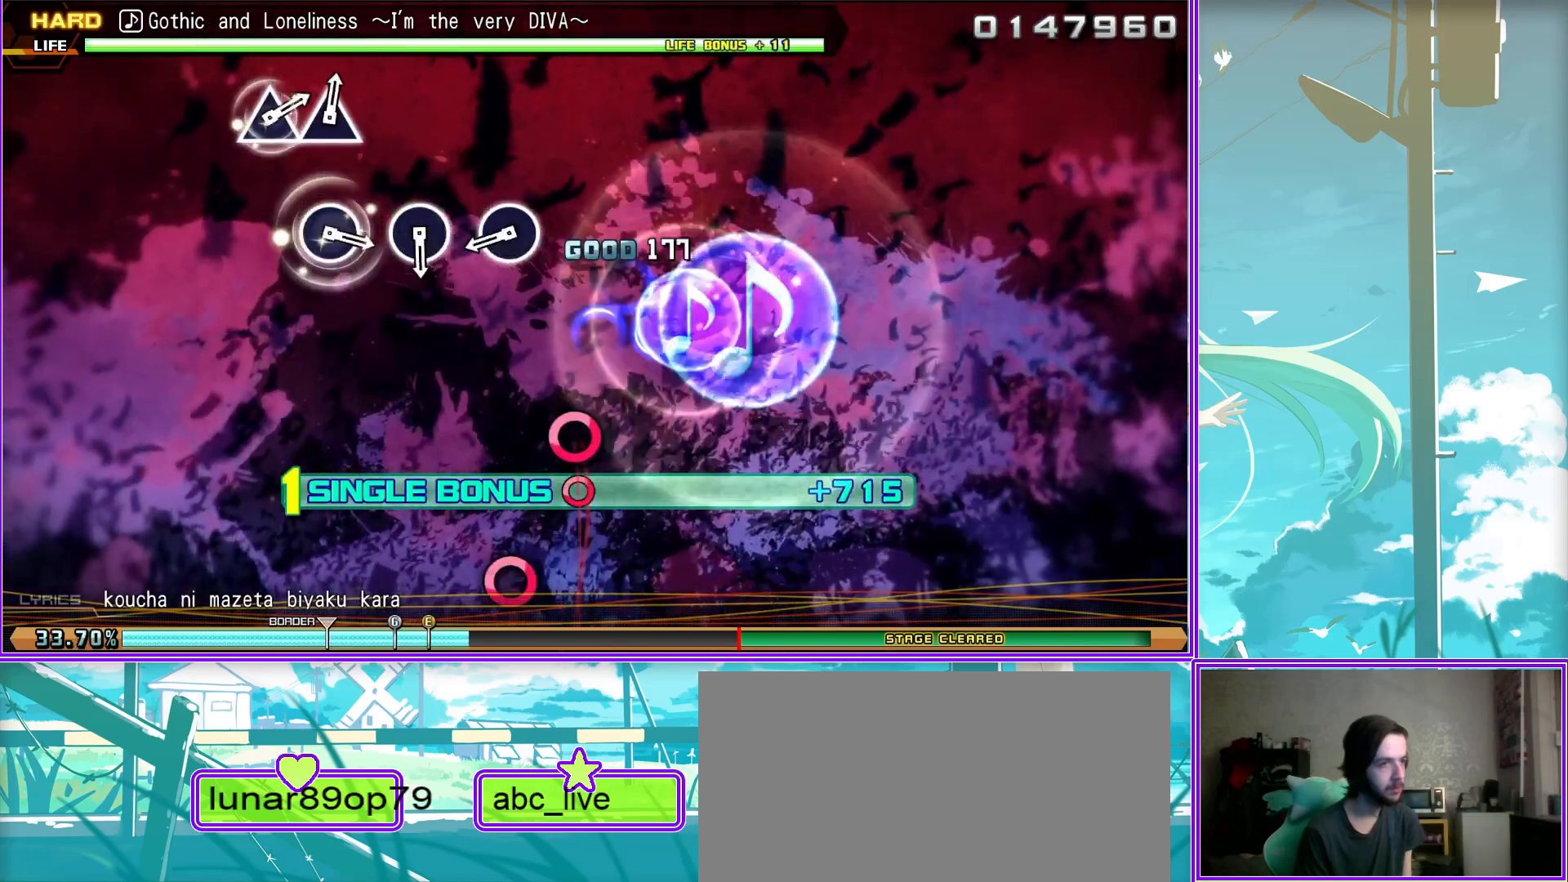
{"buttons": ["CIRCLE", "L2"], "left_stick": "center", "right_stick": "center", "events": [[217, "CIRCLE", "down"], [333, "CIRCLE", "up"], [483, "CIRCLE", "down"]]}
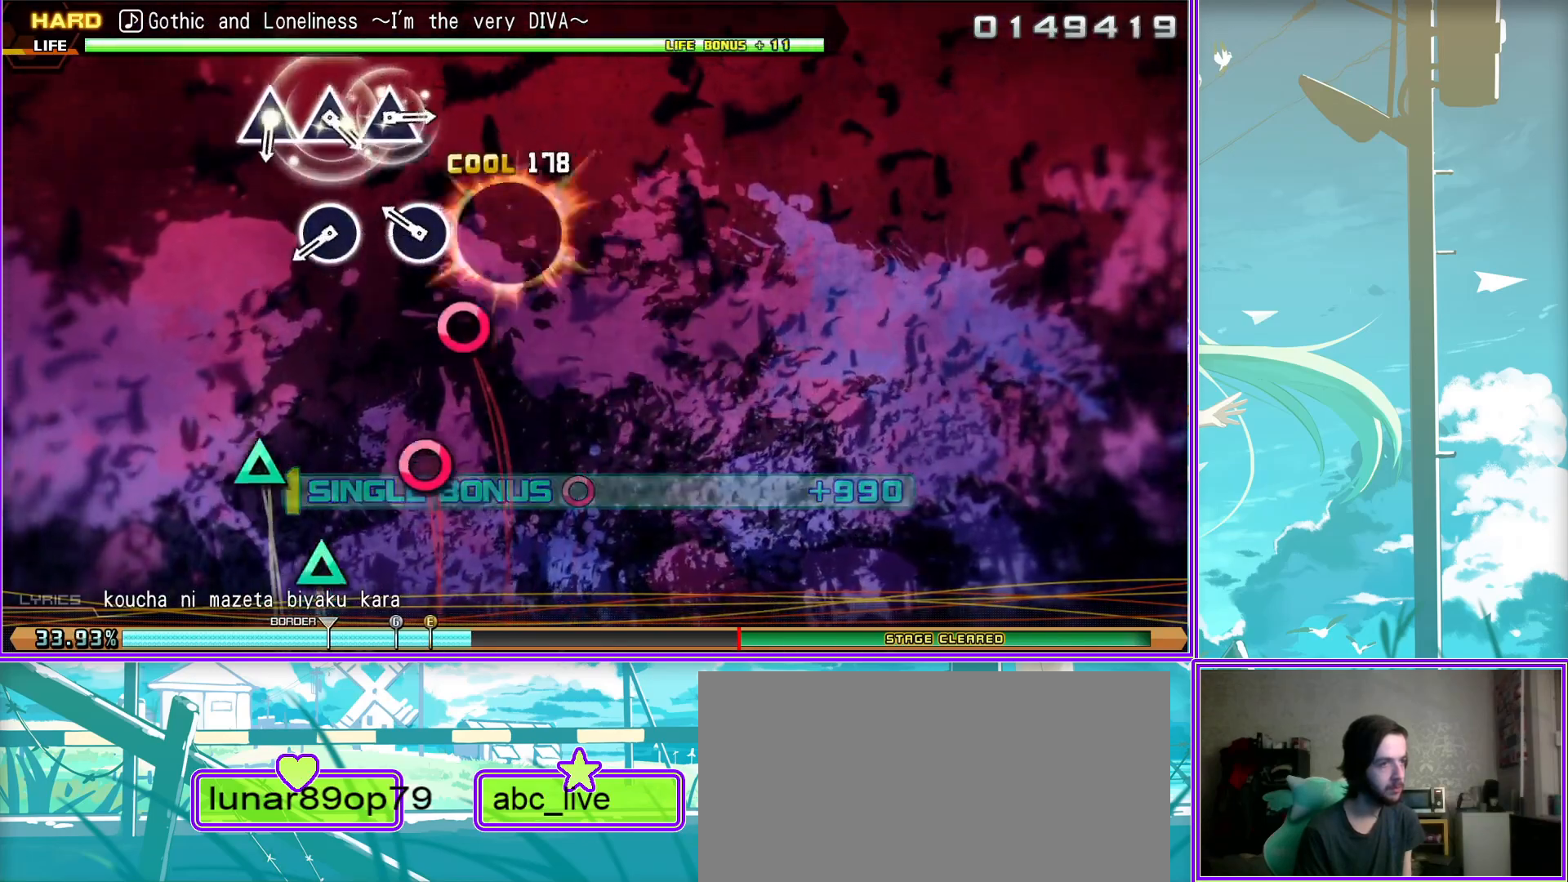
{"buttons": ["L2"], "left_stick": "center", "right_stick": "center", "events": [[83, "CIRCLE", "up"], [217, "TRIANGLE", "down"], [283, "TRIANGLE", "up"], [383, "TRIANGLE", "down"], [450, "TRIANGLE", "up"]]}
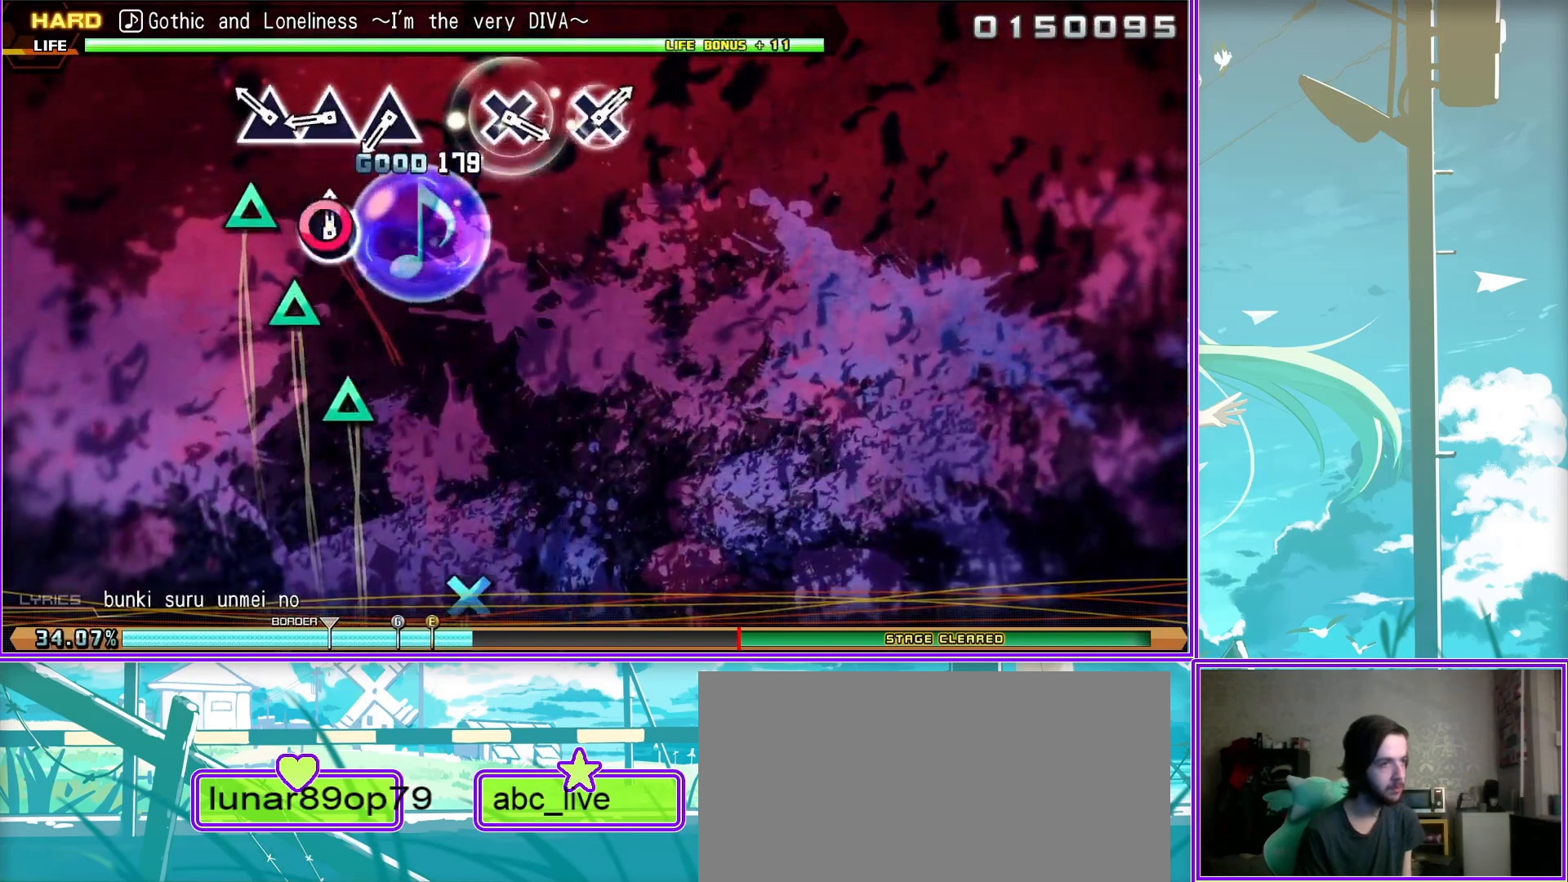
{"buttons": ["L2"], "left_stick": "center", "right_stick": "center", "events": [[33, "TRIANGLE", "down"], [133, "TRIANGLE", "up"], [383, "CROSS", "down"], [483, "CROSS", "up"]]}
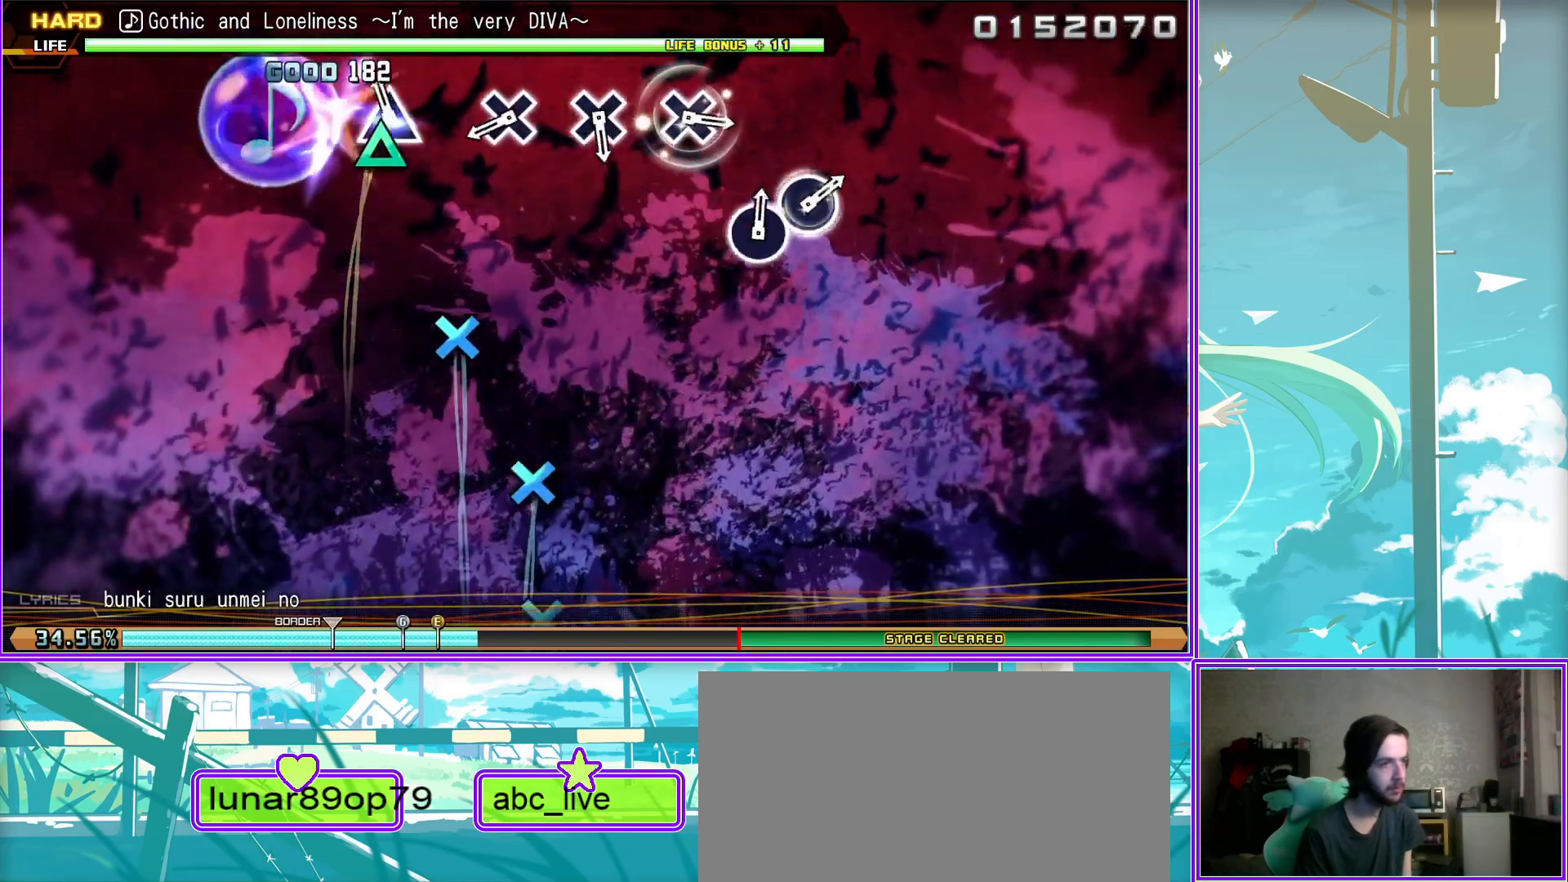
{"buttons": ["CROSS", "L2"], "left_stick": "center", "right_stick": "center", "events": [[233, "CROSS", "down"], [367, "CROSS", "up"], [500, "CROSS", "down"]]}
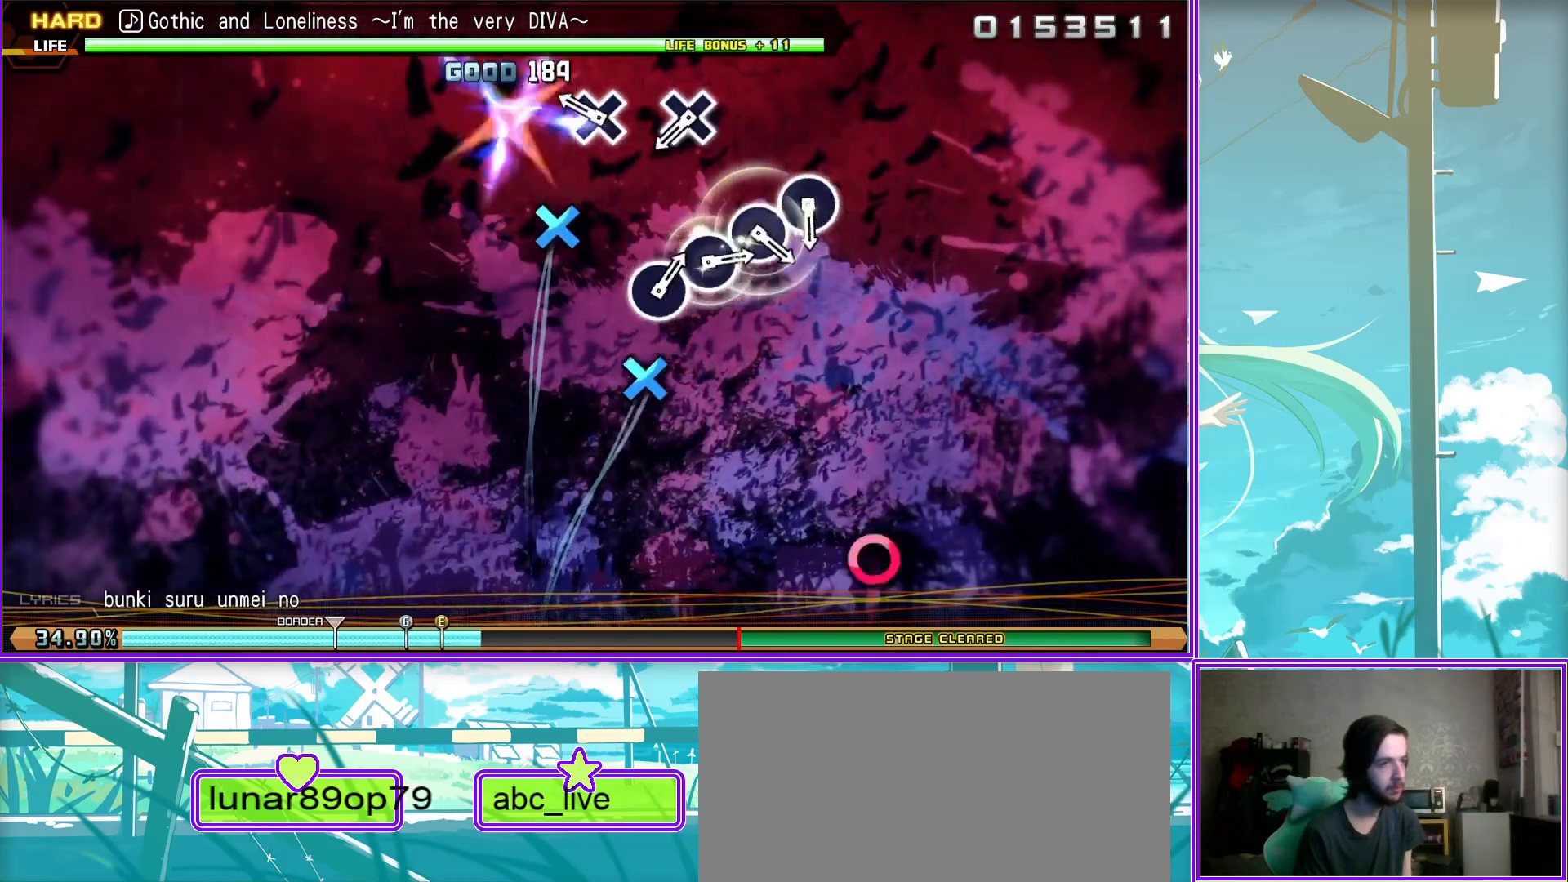
{"buttons": ["CIRCLE", "L2"], "left_stick": "center", "right_stick": "center", "events": [[100, "CROSS", "up"], [233, "CIRCLE", "down"], [367, "CIRCLE", "up"], [417, "CIRCLE", "down"]]}
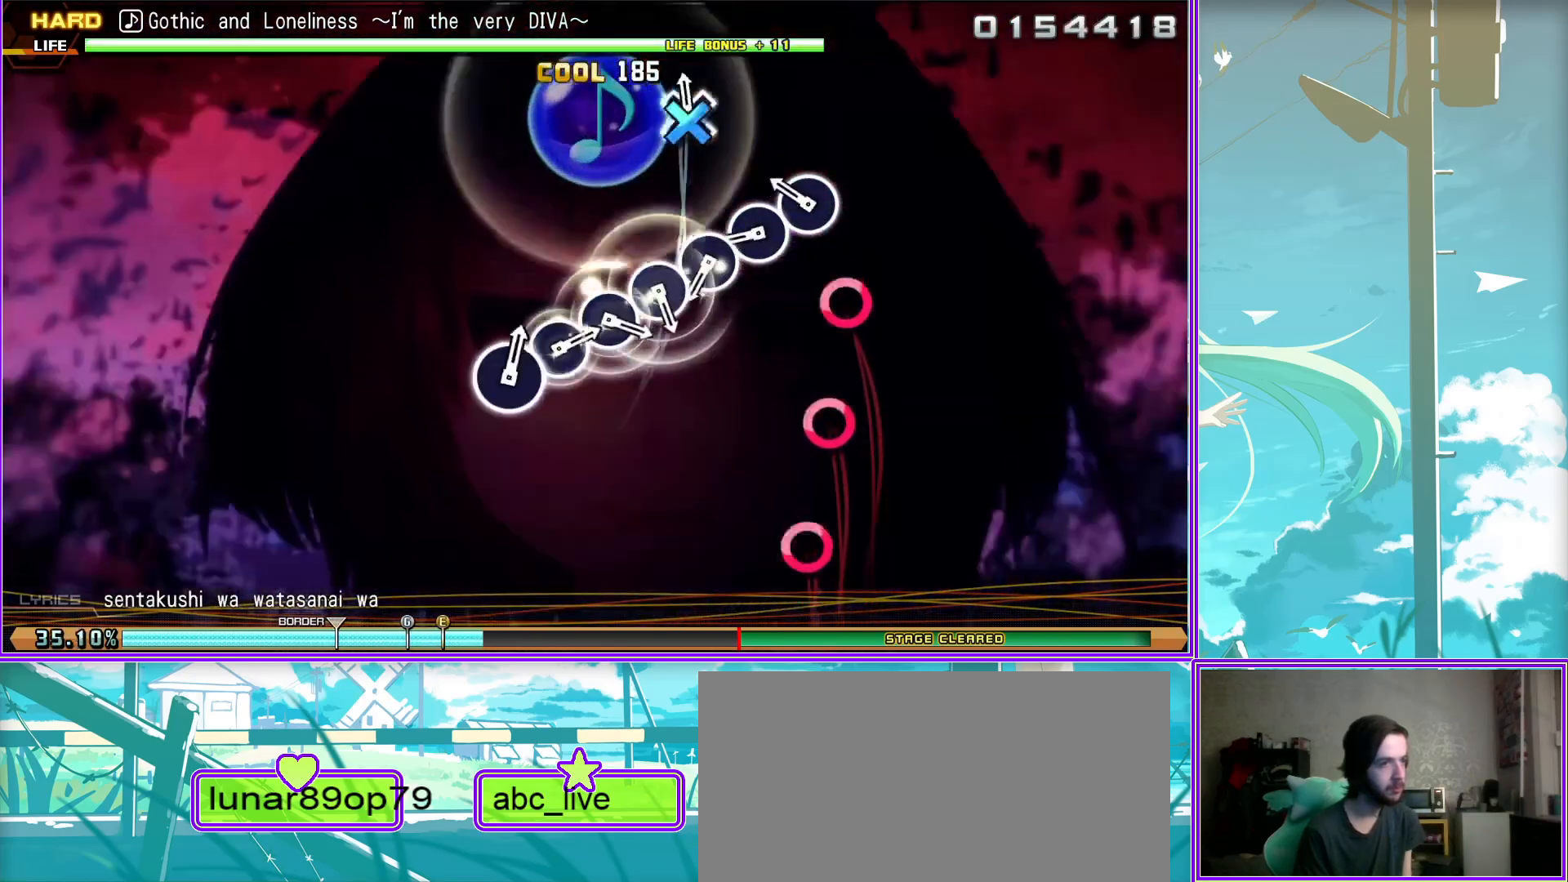
{"buttons": ["CIRCLE"], "left_stick": "center", "right_stick": "center", "events": [[17, "CIRCLE", "up"], [117, "CIRCLE", "down"], [200, "CIRCLE", "up"], [267, "CIRCLE", "down"], [400, "CIRCLE", "up"], [450, "L2", "up"], [483, "CIRCLE", "down"]]}
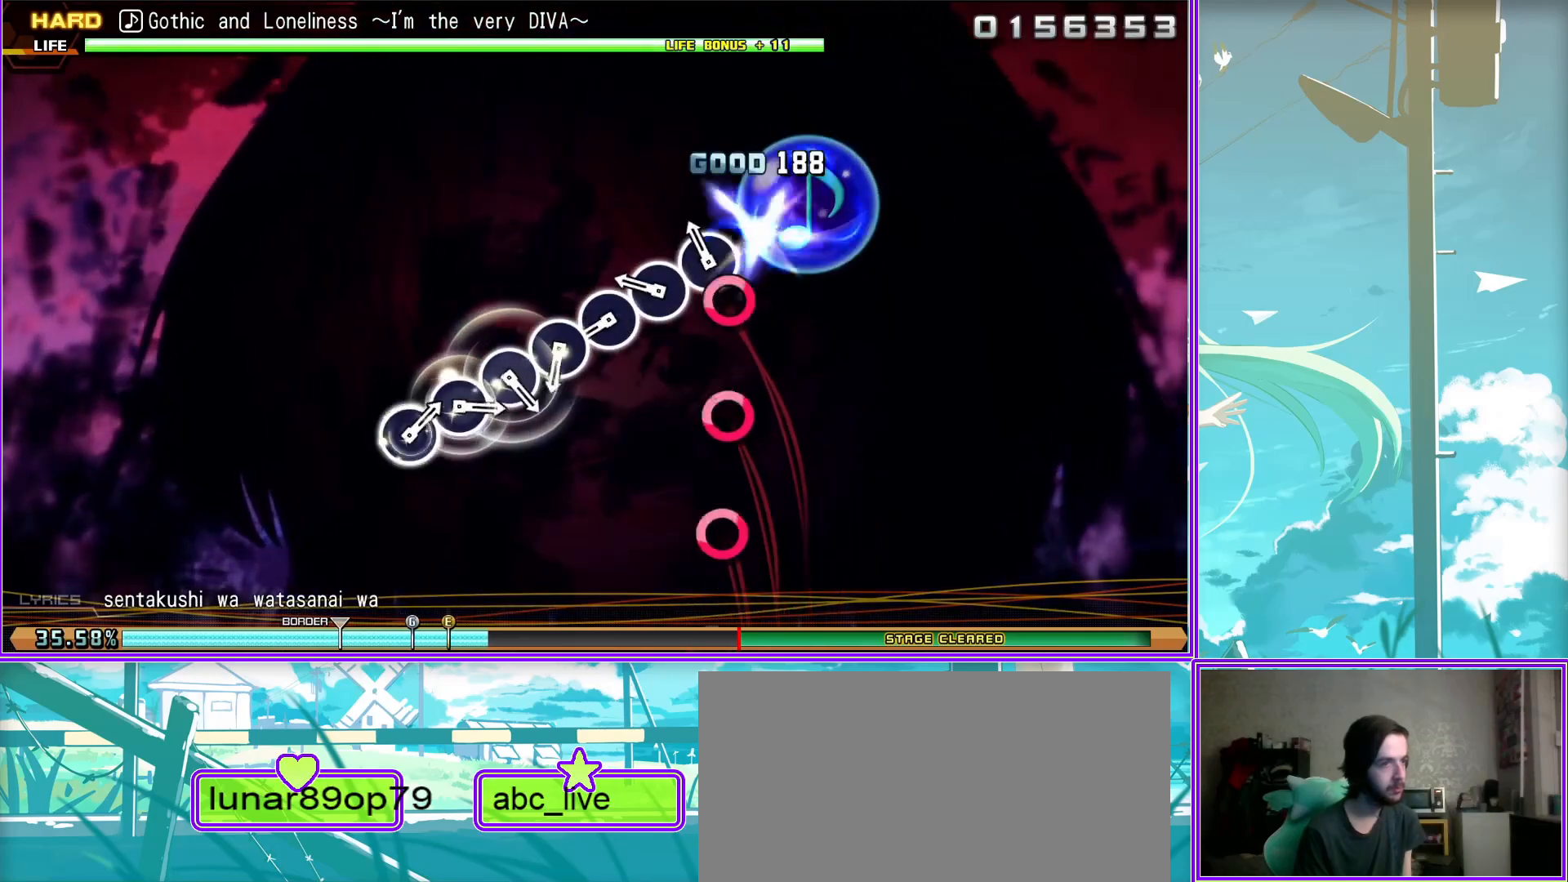
{"buttons": [], "left_stick": "center", "right_stick": "center", "events": [[67, "CIRCLE", "up"], [200, "CIRCLE", "down"], [267, "CIRCLE", "up"], [350, "CIRCLE", "down"], [433, "CIRCLE", "up"]]}
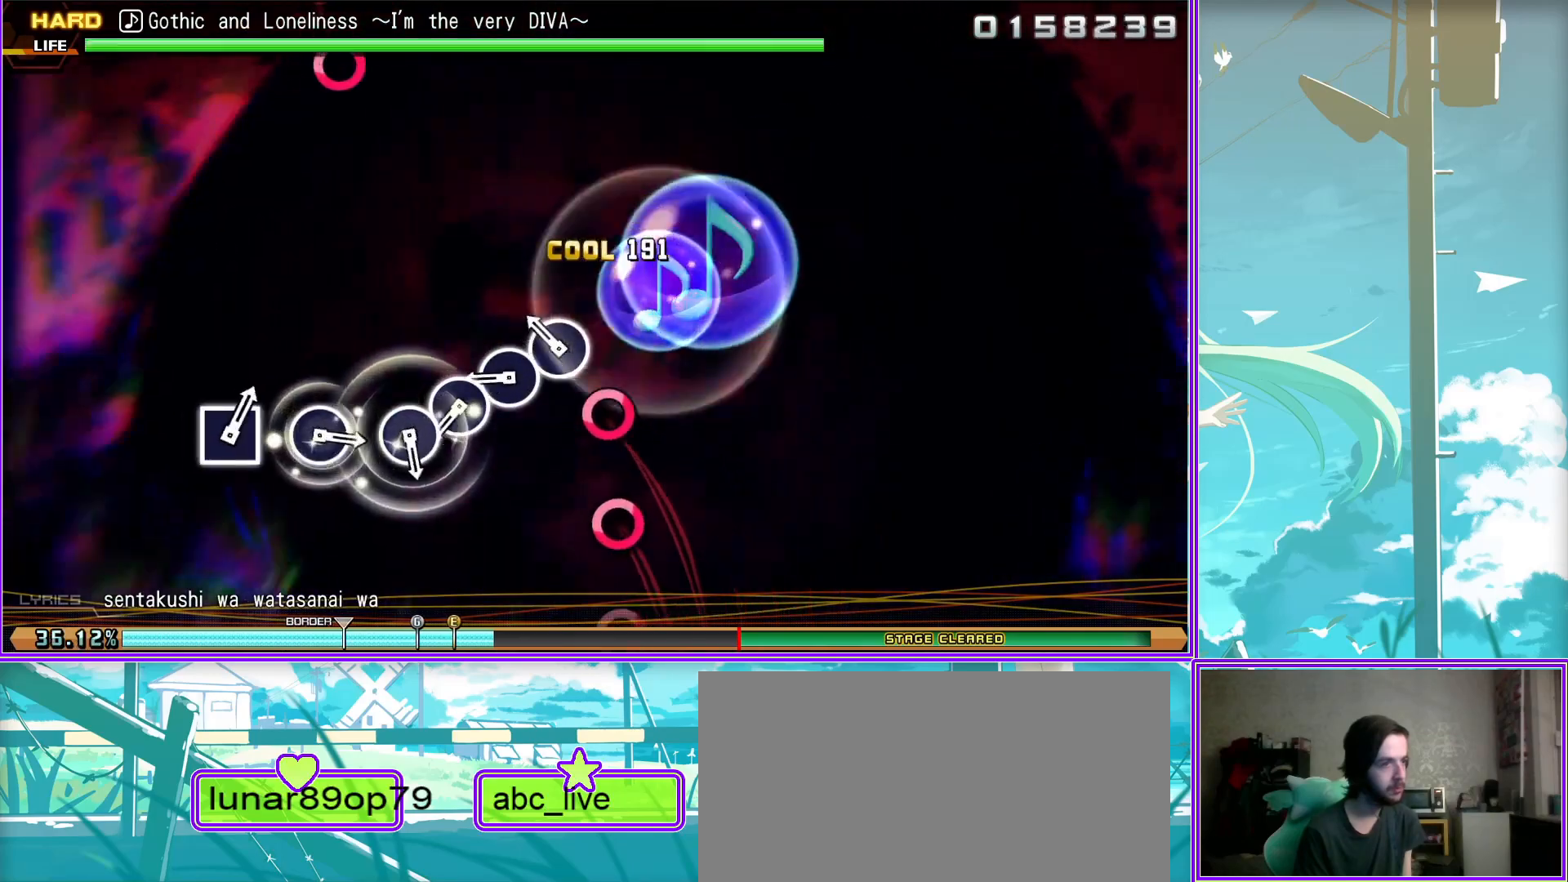
{"buttons": ["CIRCLE"], "left_stick": "center", "right_stick": "center", "events": [[33, "CIRCLE", "down"], [133, "CIRCLE", "up"], [217, "CIRCLE", "down"], [333, "CIRCLE", "up"], [467, "CIRCLE", "down"]]}
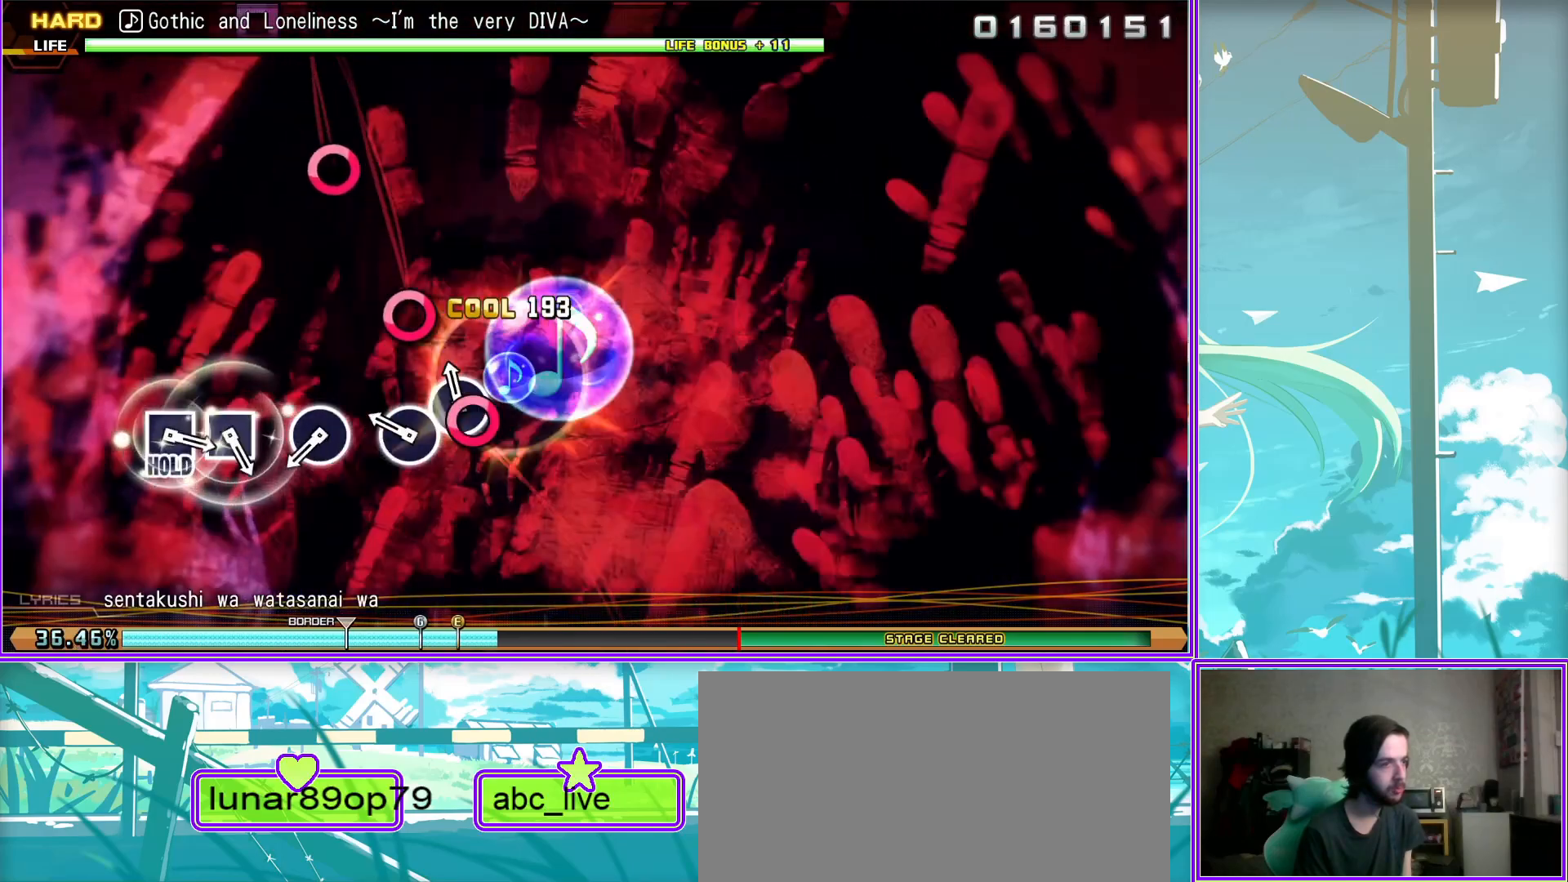
{"buttons": ["SQUARE"], "left_stick": "center", "right_stick": "center", "events": [[50, "CIRCLE", "up"], [300, "SQUARE", "down"], [383, "SQUARE", "up"], [483, "SQUARE", "down"]]}
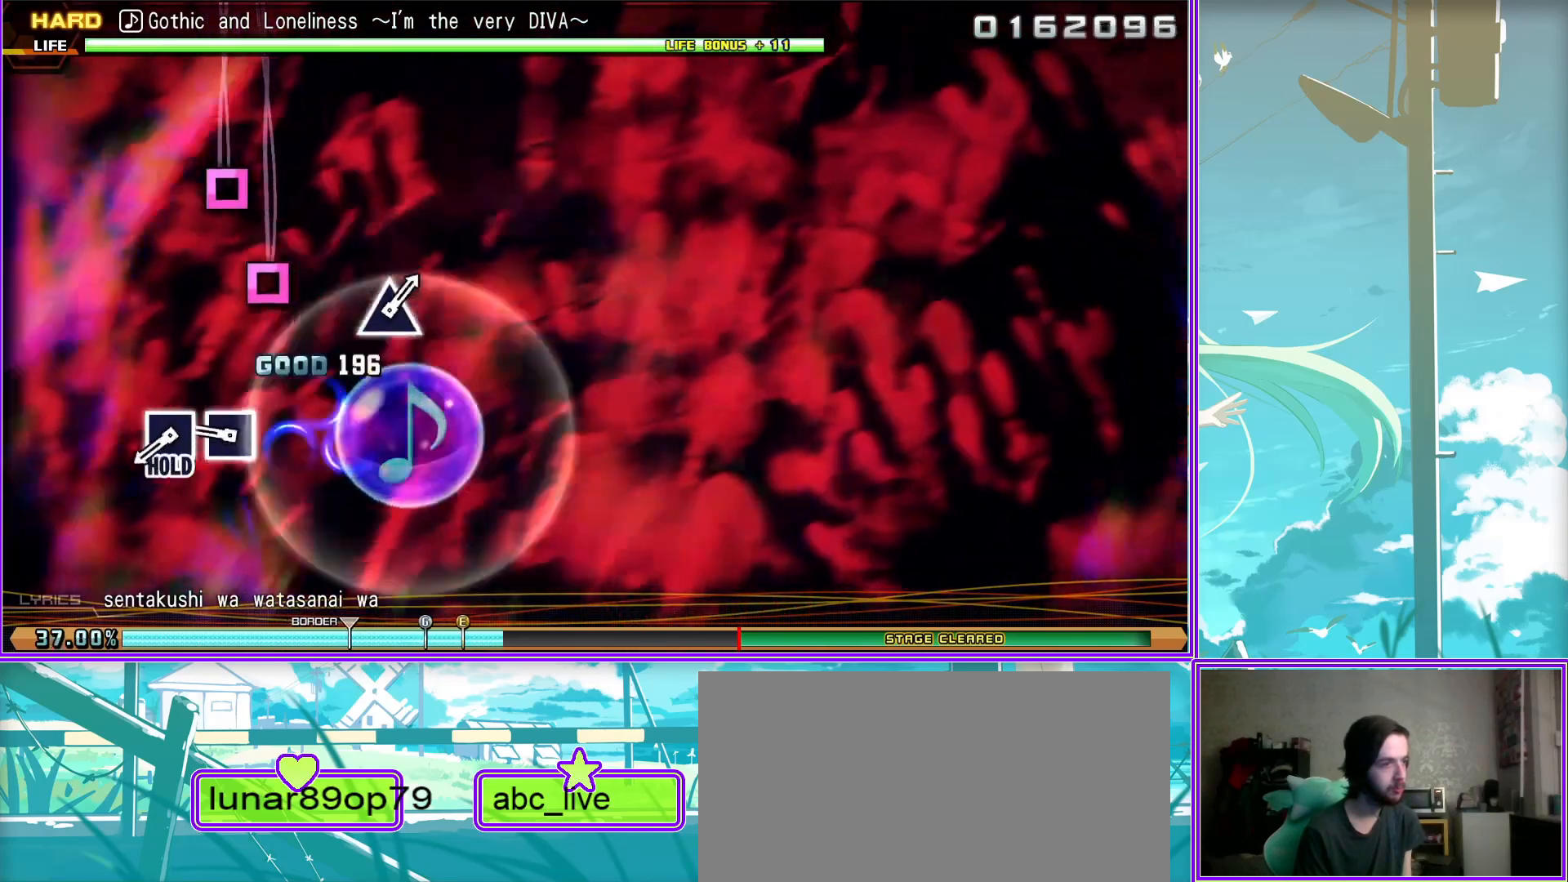
{"buttons": ["L2"], "left_stick": "center", "right_stick": "center", "events": [[217, "L2", "down"], [217, "SQUARE", "up"]]}
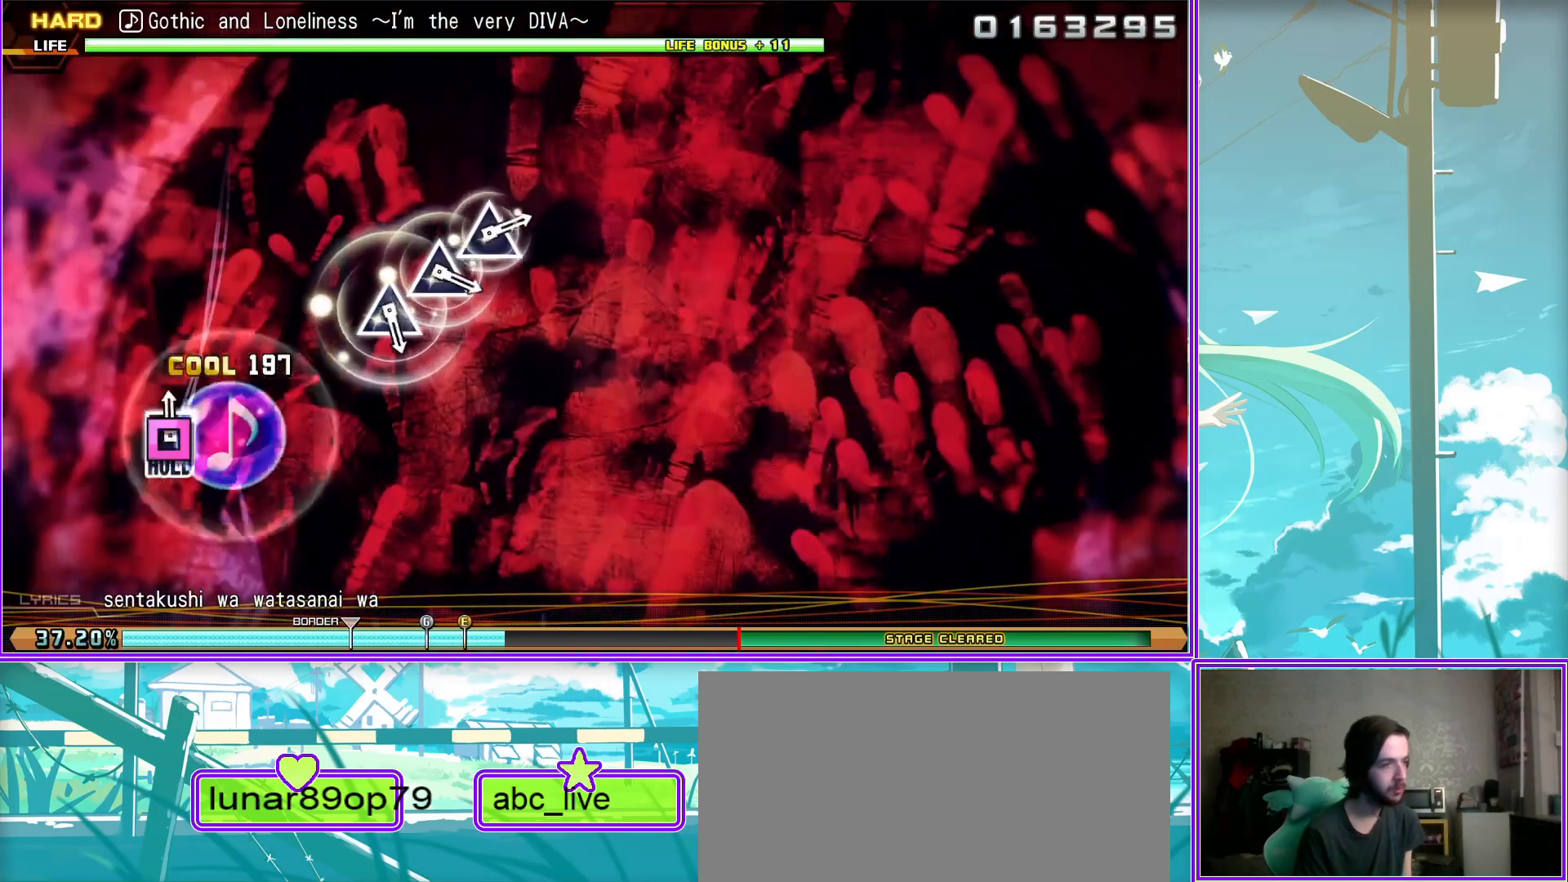
{"buttons": ["TRIANGLE", "L2"], "left_stick": "center", "right_stick": "center", "events": [[250, "TRIANGLE", "down"], [333, "TRIANGLE", "up"], [450, "TRIANGLE", "down"]]}
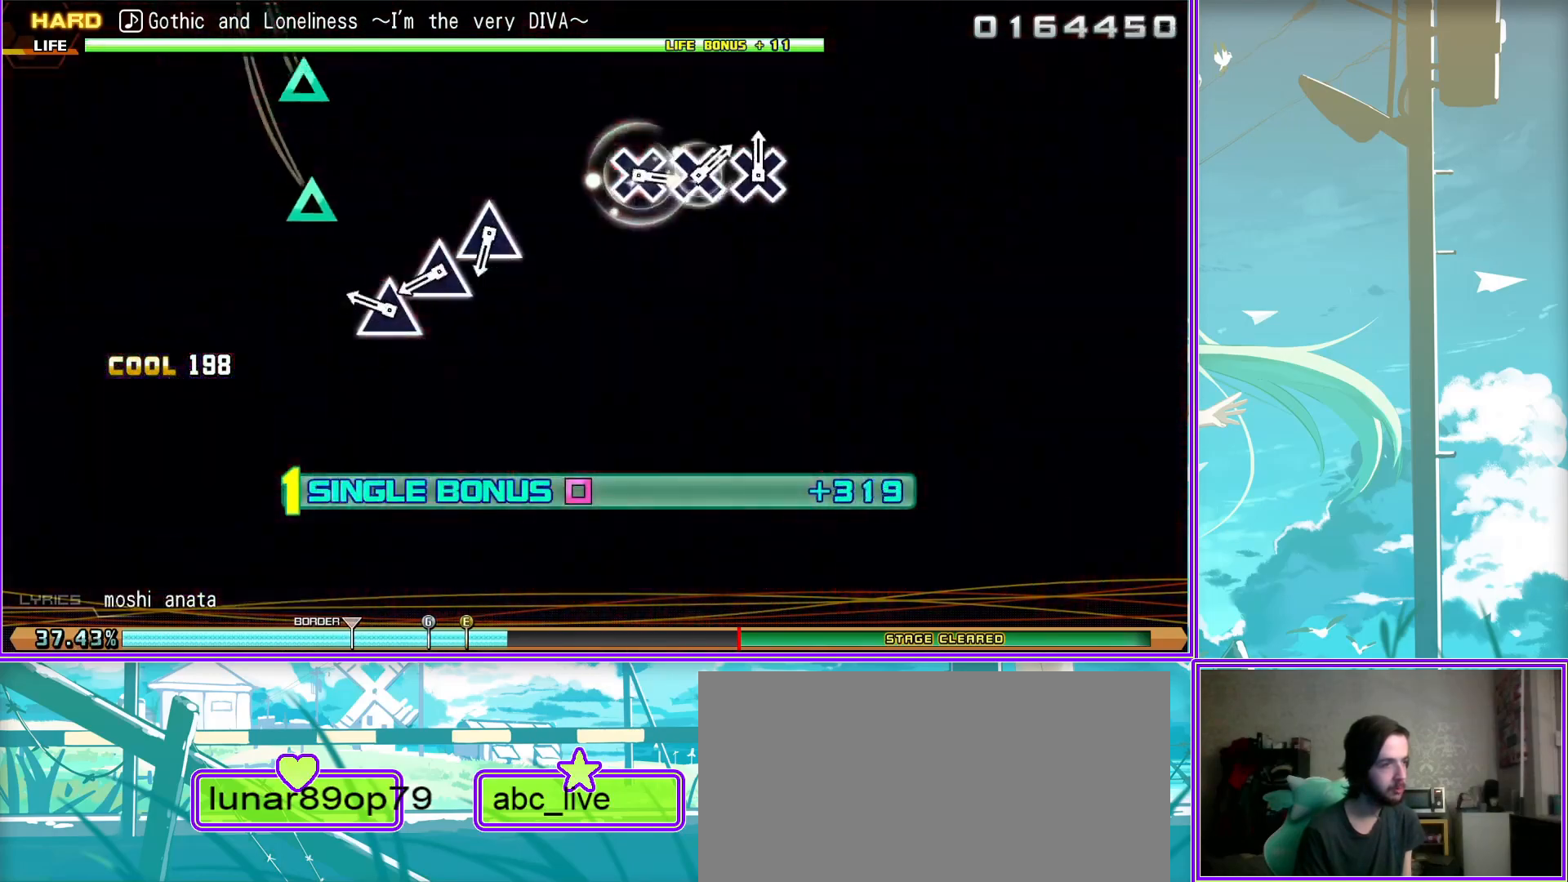
{"buttons": ["CROSS", "L2"], "left_stick": "center", "right_stick": "center", "events": [[17, "TRIANGLE", "up"], [117, "TRIANGLE", "down"], [200, "TRIANGLE", "up"], [500, "CROSS", "down"]]}
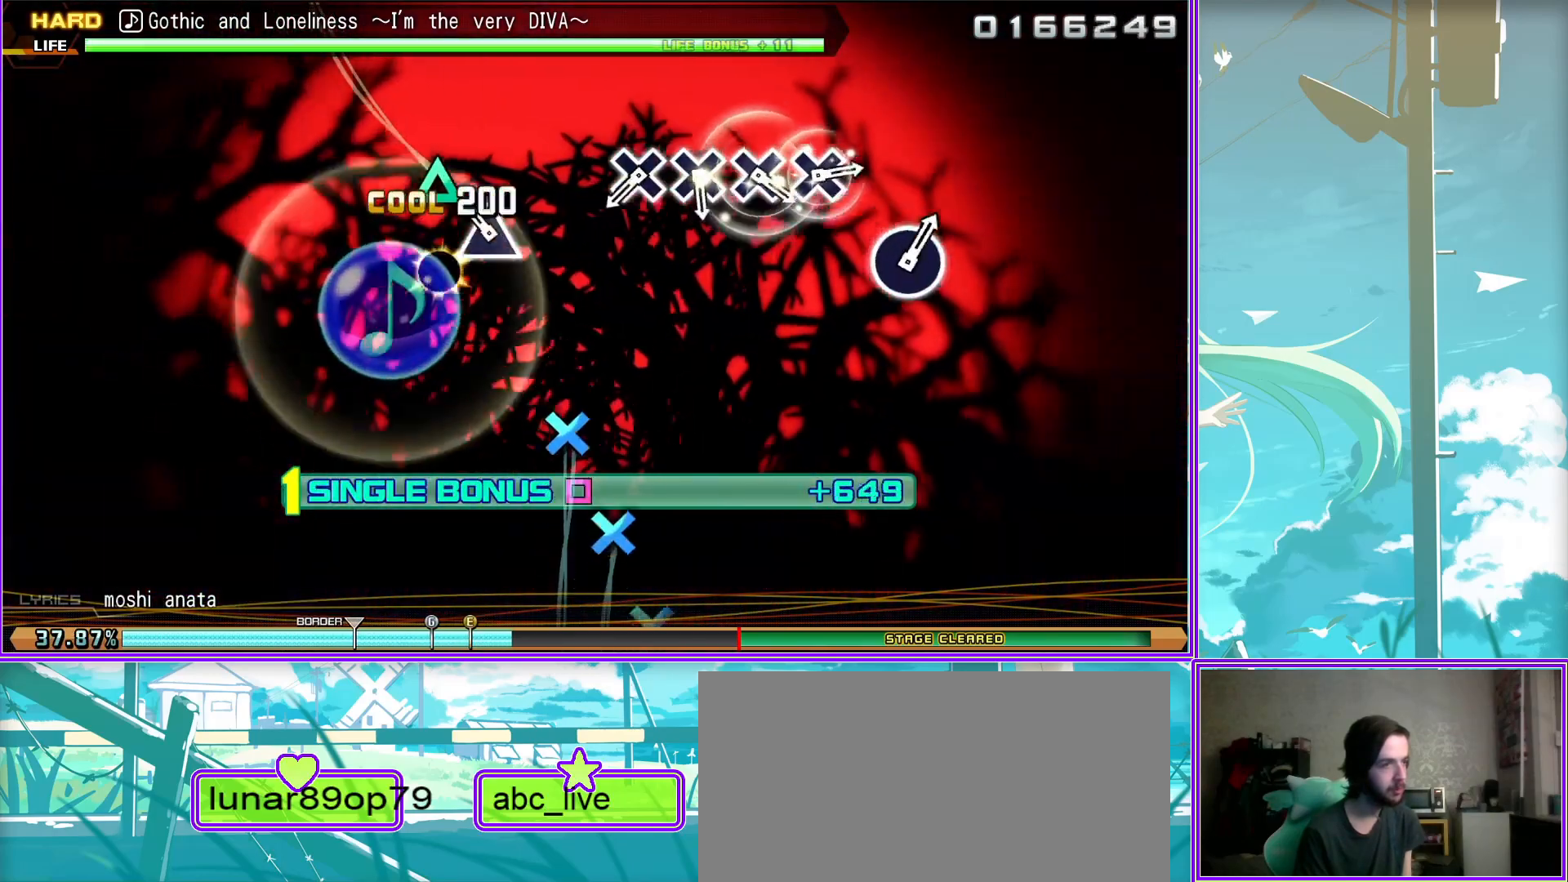
{"buttons": ["L2"], "left_stick": "center", "right_stick": "center", "events": [[83, "CROSS", "up"], [200, "CROSS", "down"], [283, "CROSS", "up"], [383, "CROSS", "down"], [450, "CROSS", "up"]]}
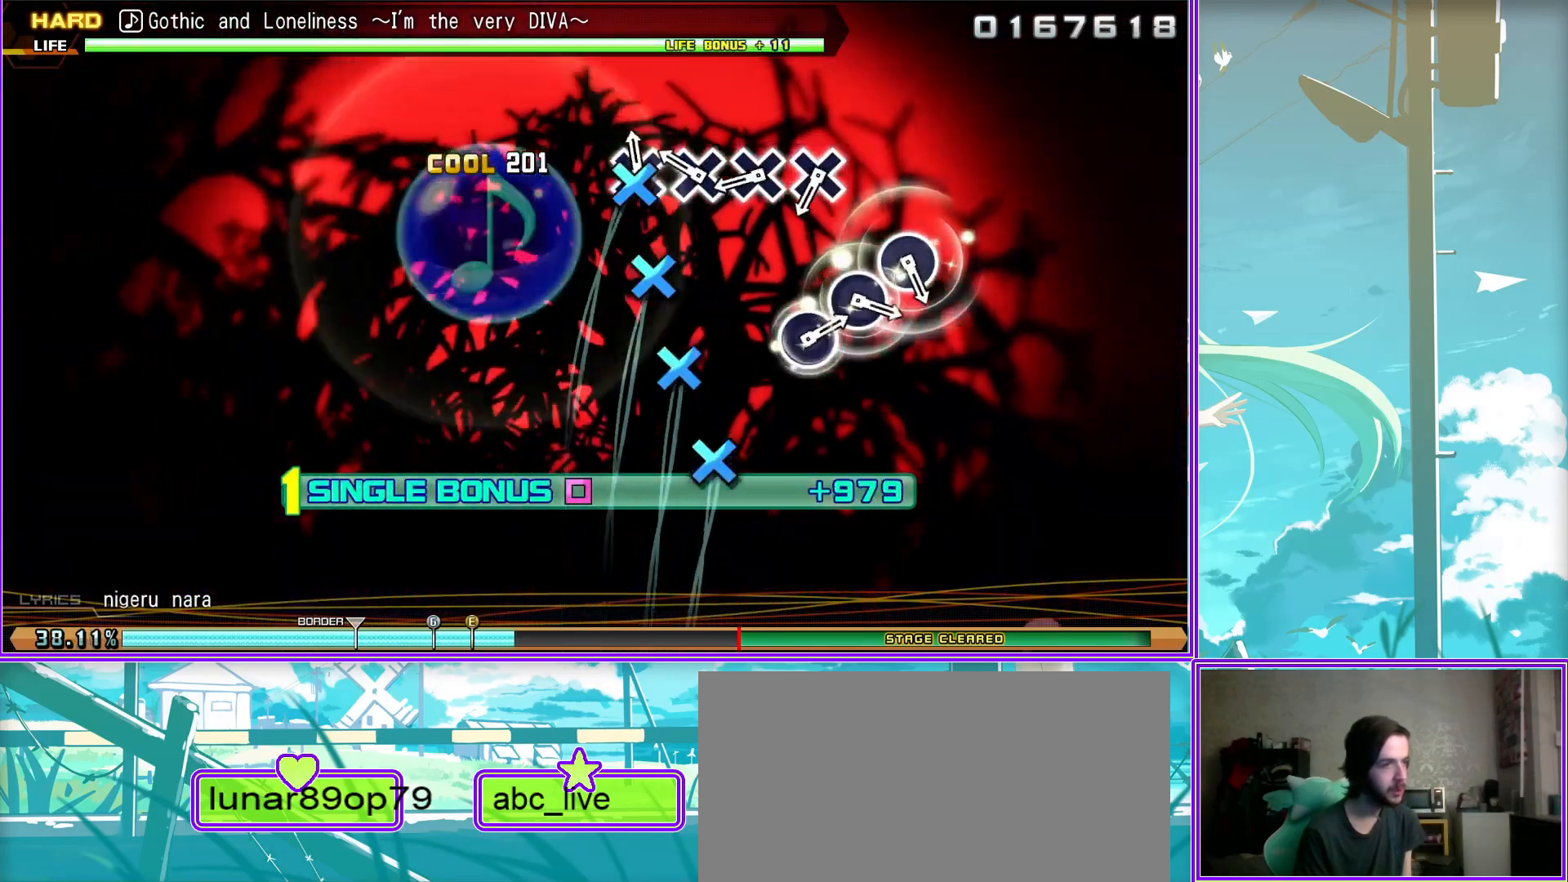
{"buttons": ["CIRCLE", "L2"], "left_stick": "center", "right_stick": "center", "events": [[67, "CROSS", "down"], [133, "CROSS", "up"], [317, "CIRCLE", "down"], [383, "CIRCLE", "up"], [500, "CIRCLE", "down"]]}
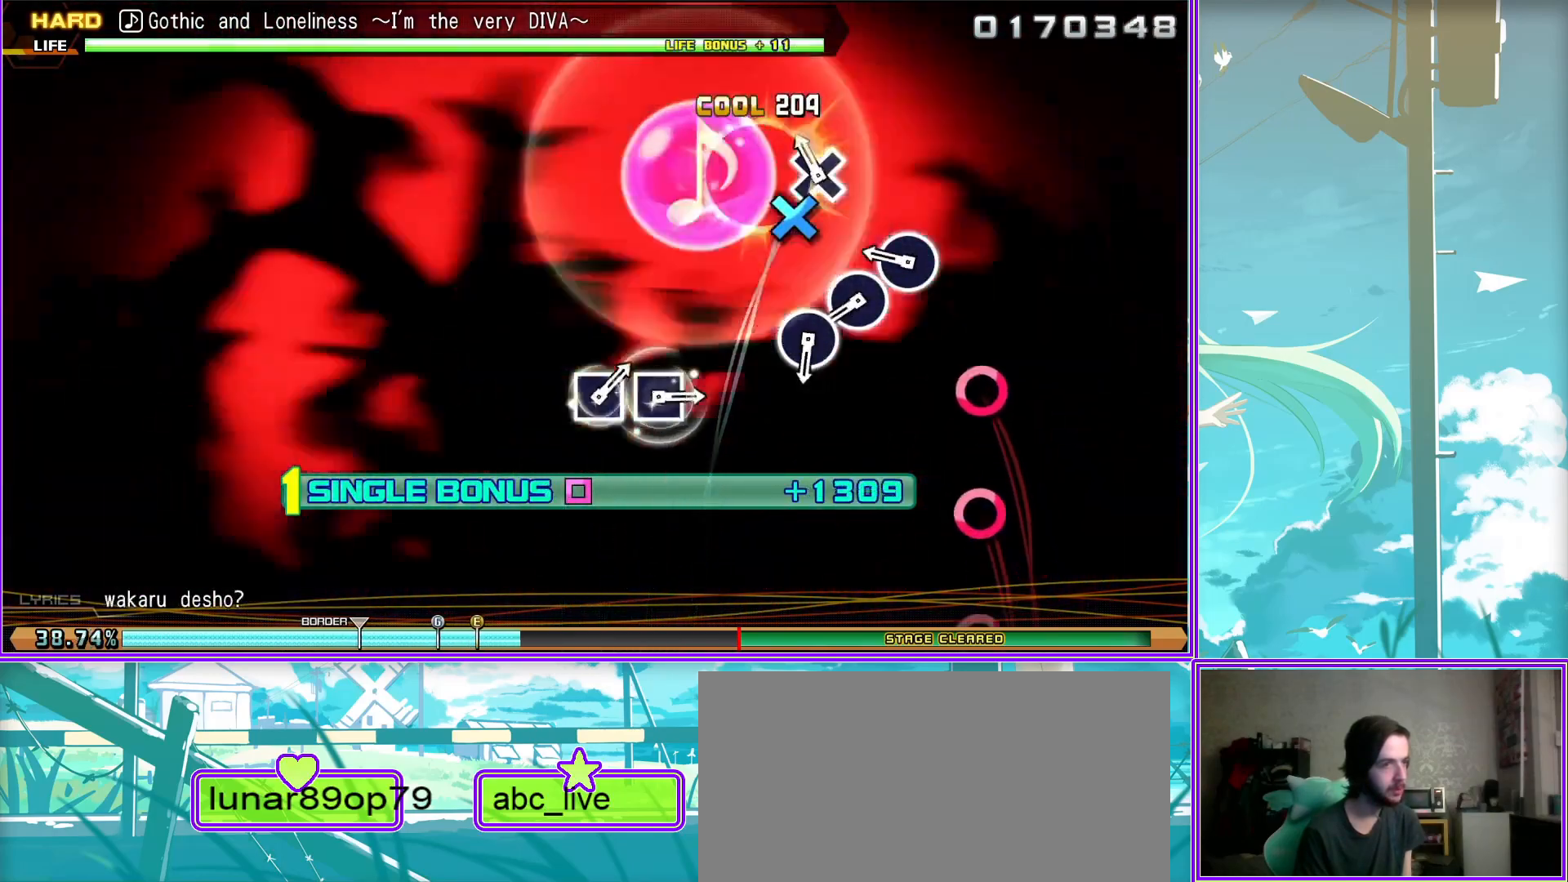
{"buttons": ["L2"], "left_stick": "center", "right_stick": "center", "events": [[67, "CIRCLE", "up"], [183, "CIRCLE", "down"], [283, "CIRCLE", "up"]]}
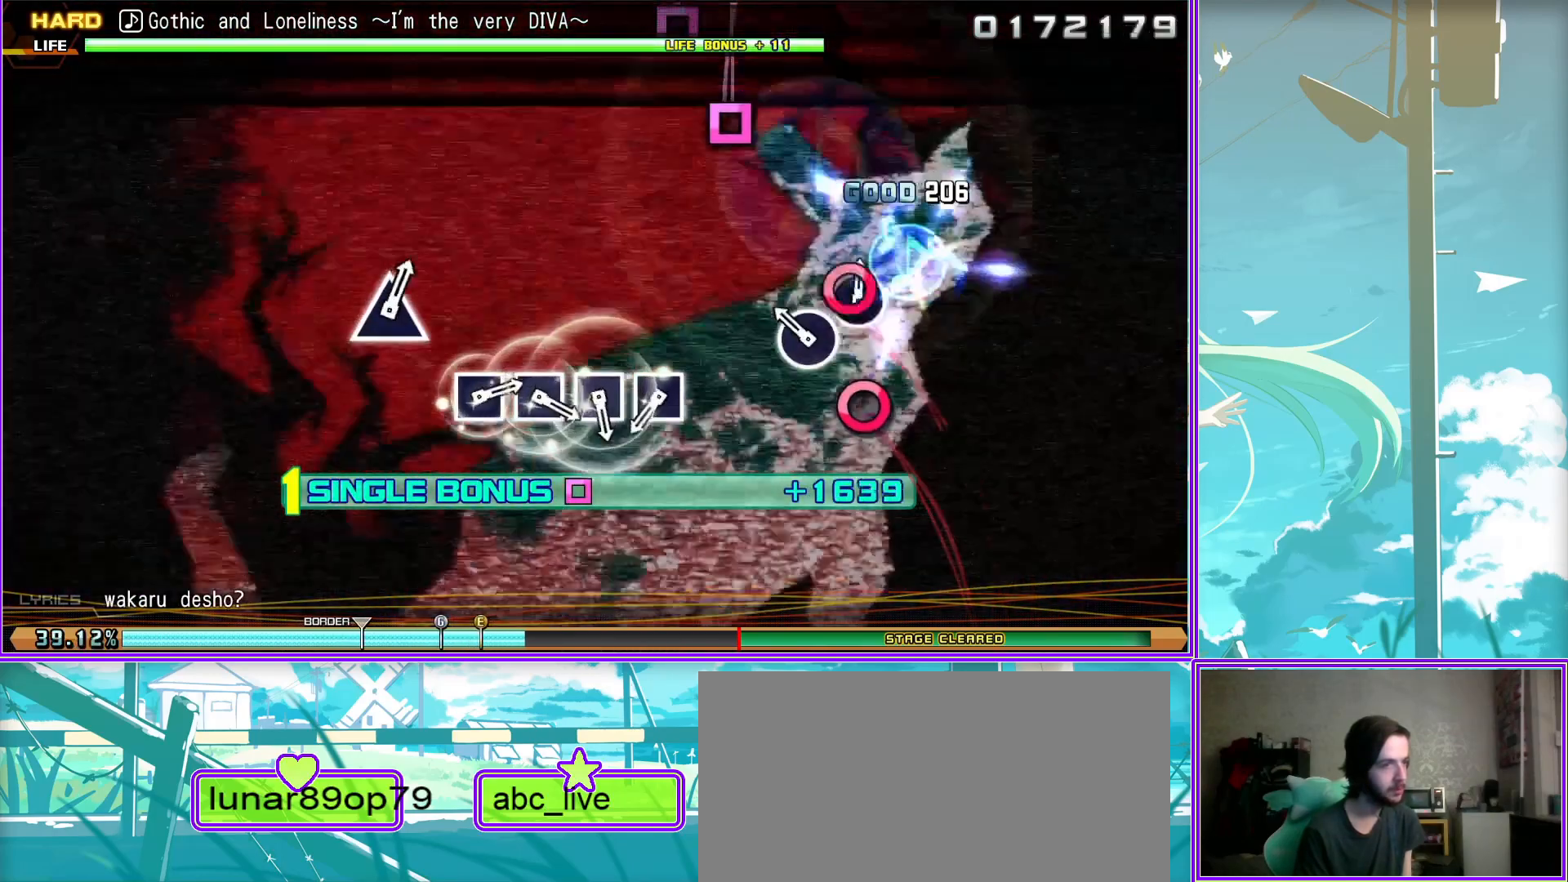
{"buttons": ["SQUARE", "L2"], "left_stick": "center", "right_stick": "center", "events": [[50, "SQUARE", "down"], [150, "SQUARE", "up"], [250, "SQUARE", "down"], [333, "SQUARE", "up"], [450, "SQUARE", "down"]]}
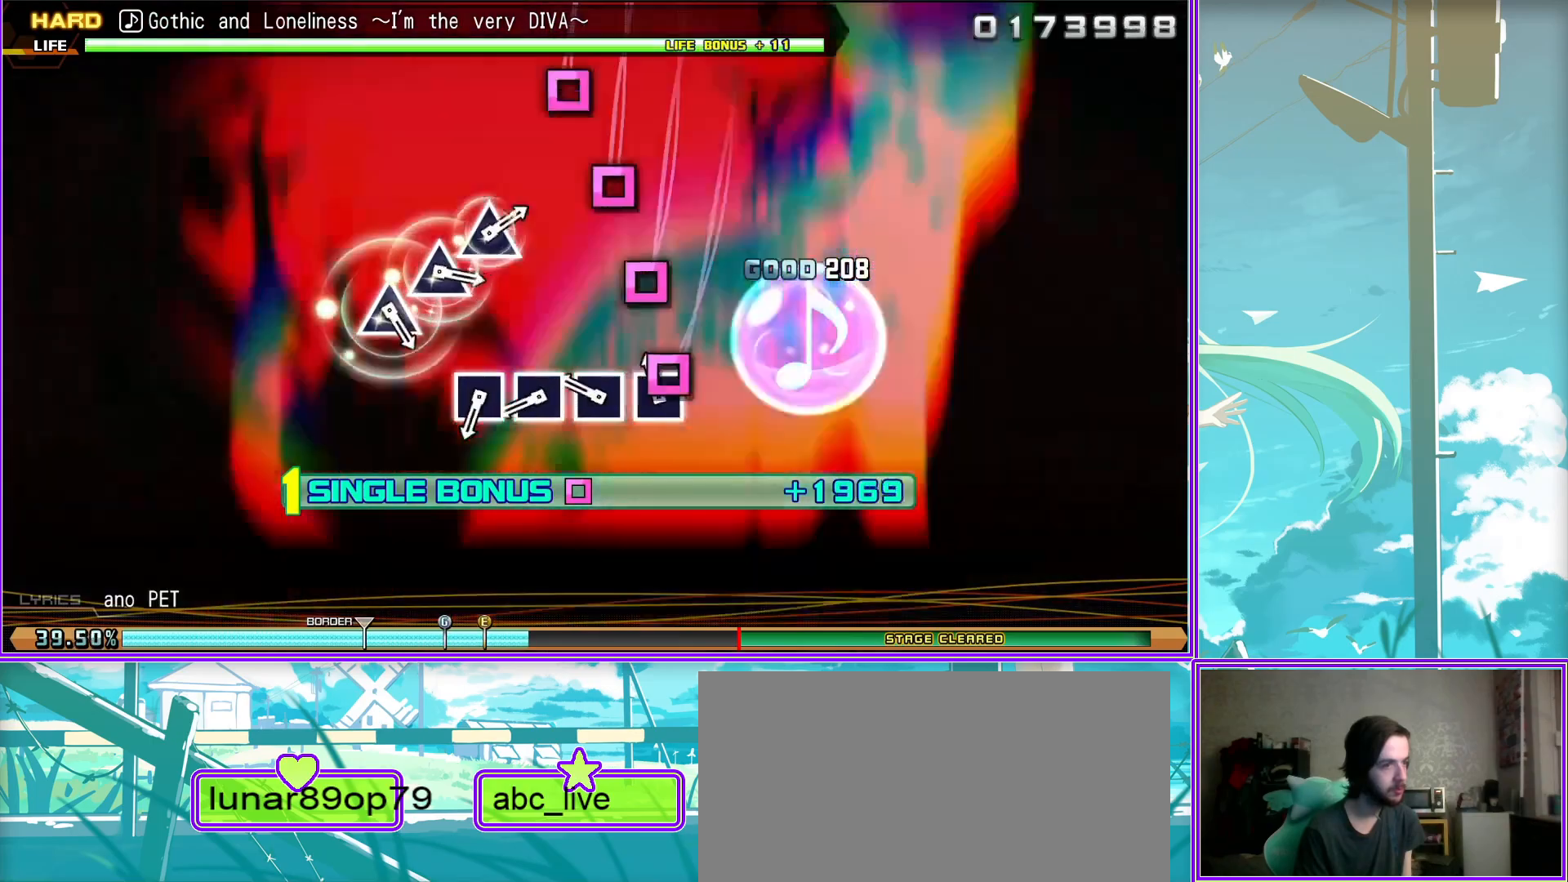
{"buttons": ["L2"], "left_stick": "center", "right_stick": "center", "events": [[17, "SQUARE", "up"], [100, "SQUARE", "down"], [200, "SQUARE", "up"], [350, "TRIANGLE", "down"], [433, "TRIANGLE", "up"]]}
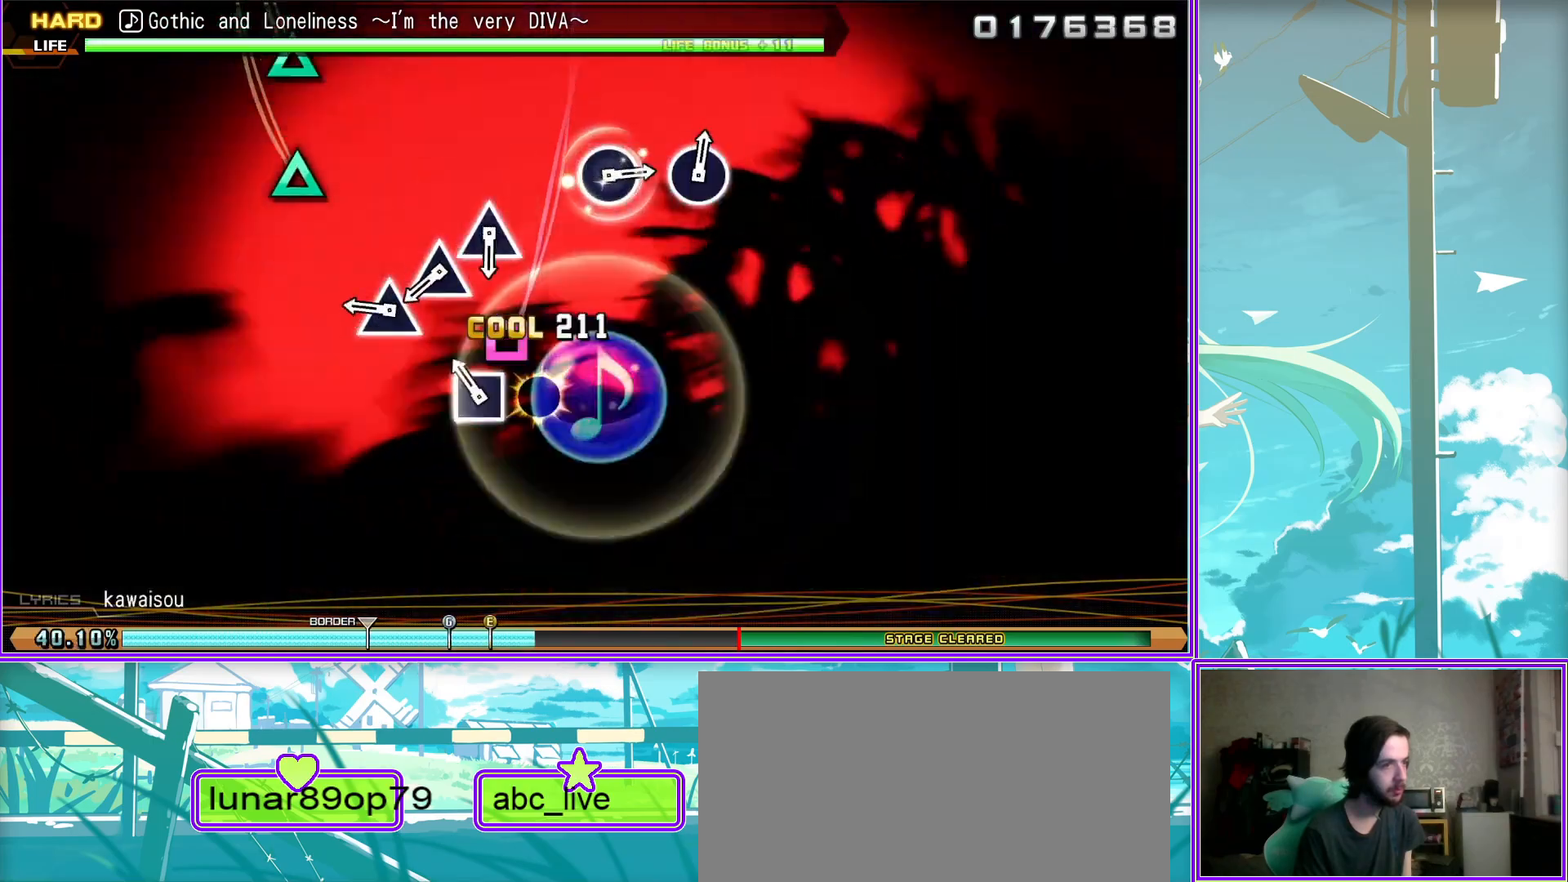
{"buttons": ["L2"], "left_stick": "center", "right_stick": "center", "events": [[17, "TRIANGLE", "down"], [83, "TRIANGLE", "up"], [167, "TRIANGLE", "down"], [300, "TRIANGLE", "up"]]}
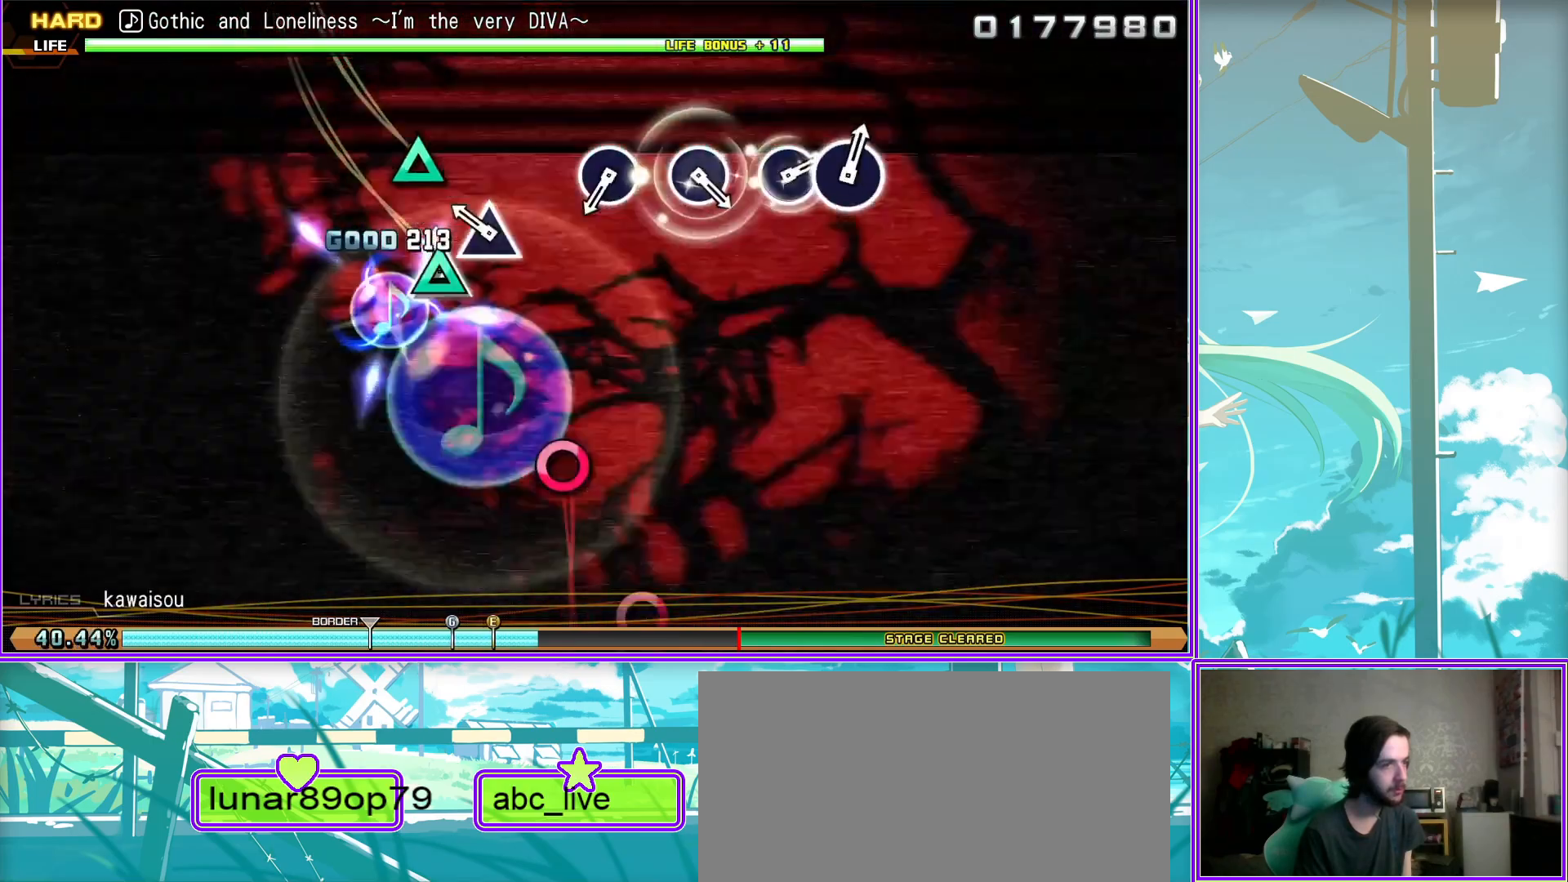
{"buttons": ["L2"], "left_stick": "center", "right_stick": "center", "events": [[50, "CIRCLE", "down"], [150, "CIRCLE", "up"], [333, "CIRCLE", "down"], [433, "CIRCLE", "up"]]}
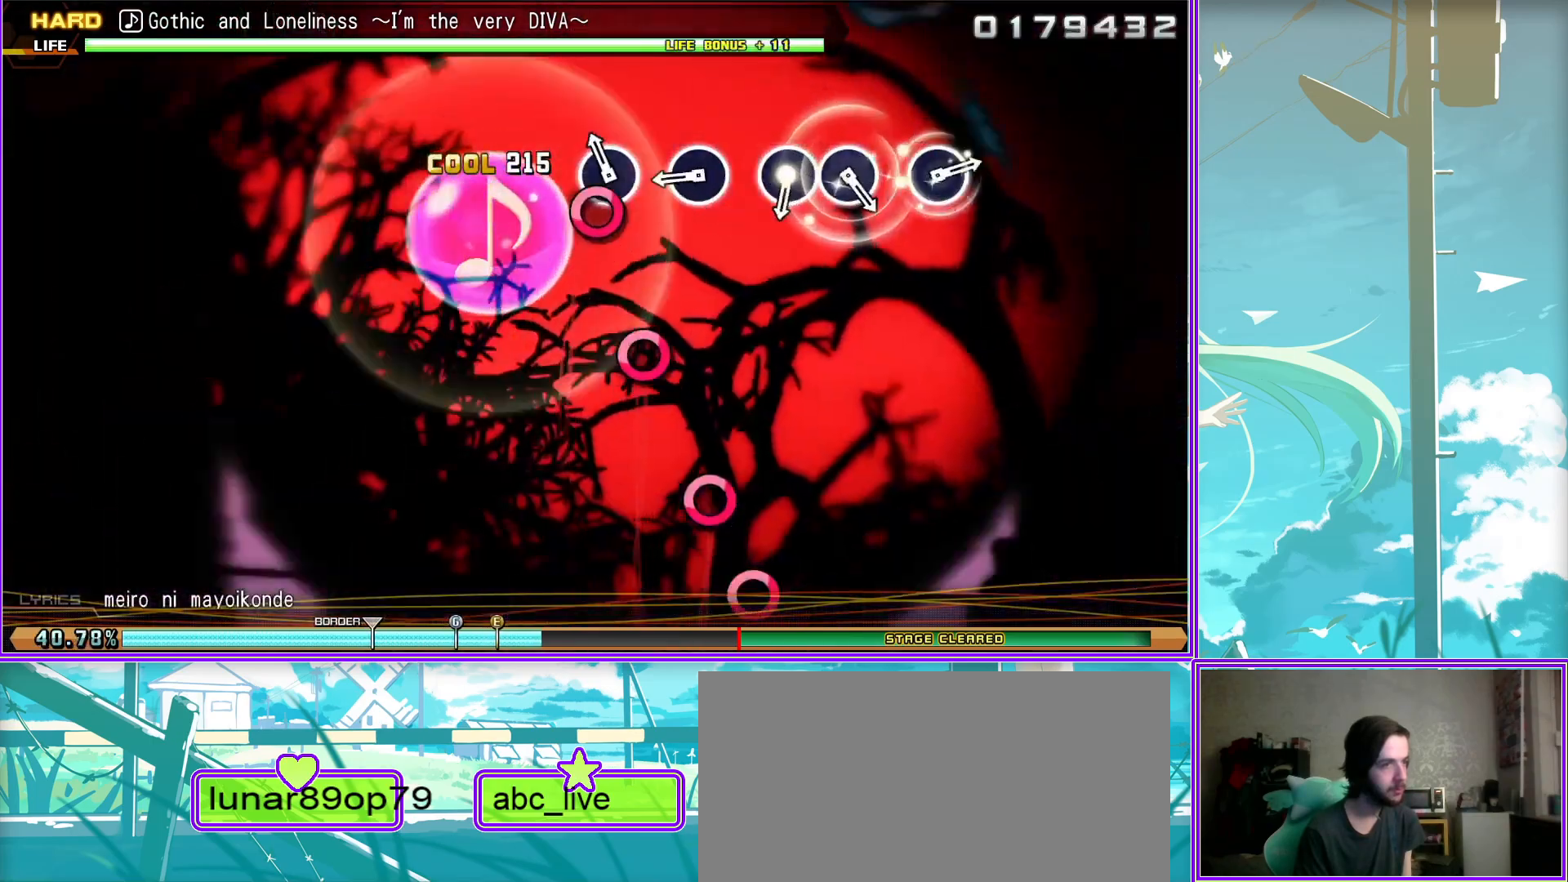
{"buttons": ["L2"], "left_stick": "center", "right_stick": "center", "events": [[117, "CIRCLE", "down"], [250, "CIRCLE", "up"], [300, "CIRCLE", "down"], [400, "CIRCLE", "up"]]}
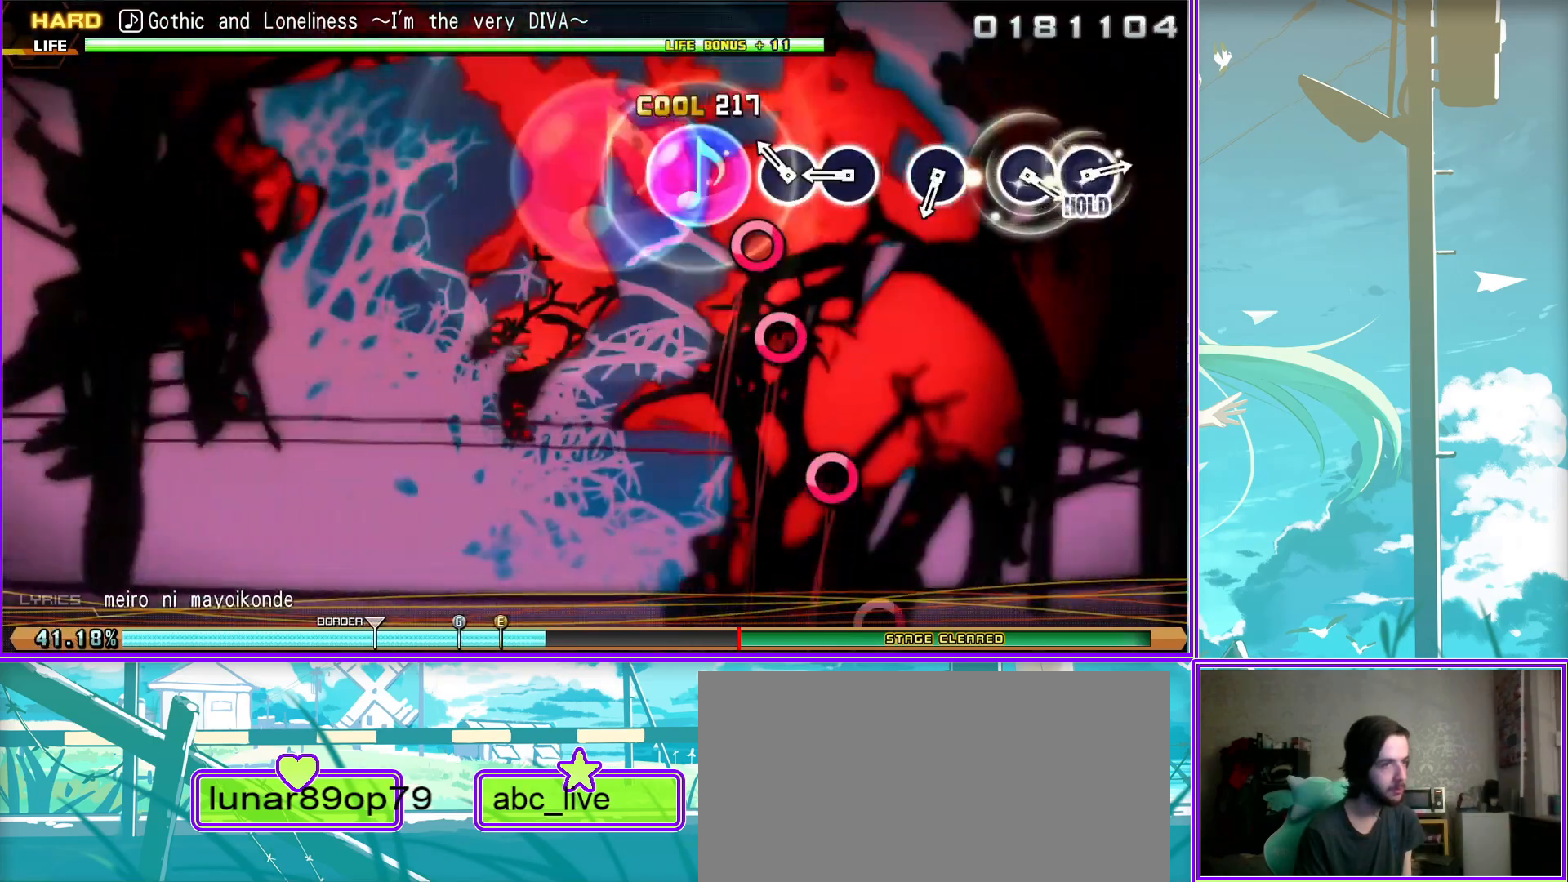
{"buttons": [], "left_stick": "center", "right_stick": "center", "events": [[117, "CIRCLE", "down"], [233, "CIRCLE", "up"], [367, "L2", "up"], [417, "CIRCLE", "down"], [483, "CIRCLE", "up"]]}
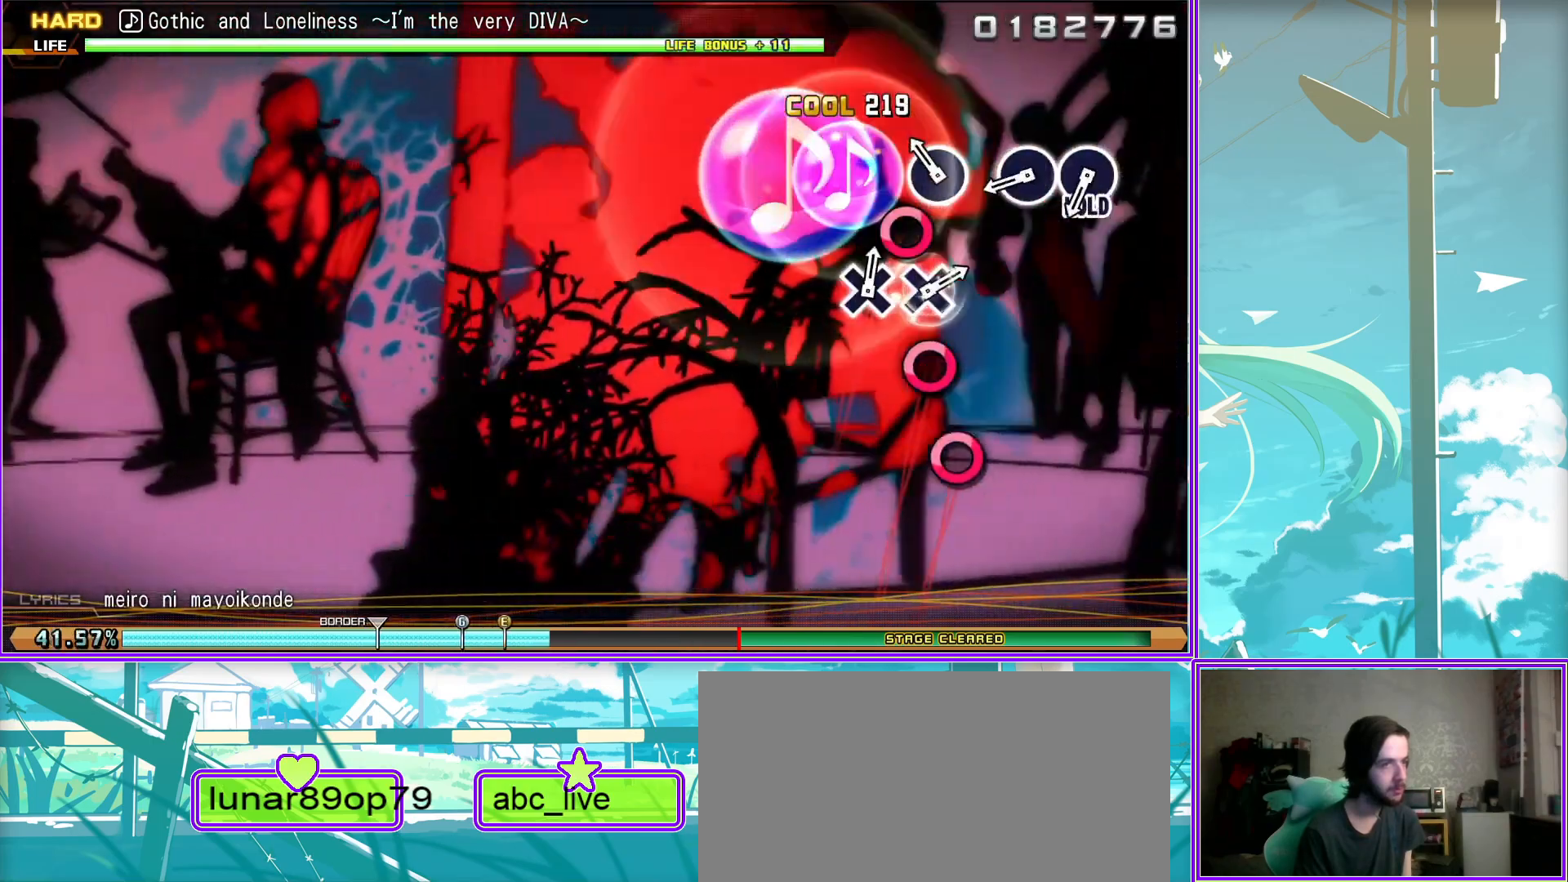
{"buttons": ["L2"], "left_stick": "center", "right_stick": "center", "events": [[117, "CIRCLE", "down"], [267, "CIRCLE", "up"], [300, "L2", "down"]]}
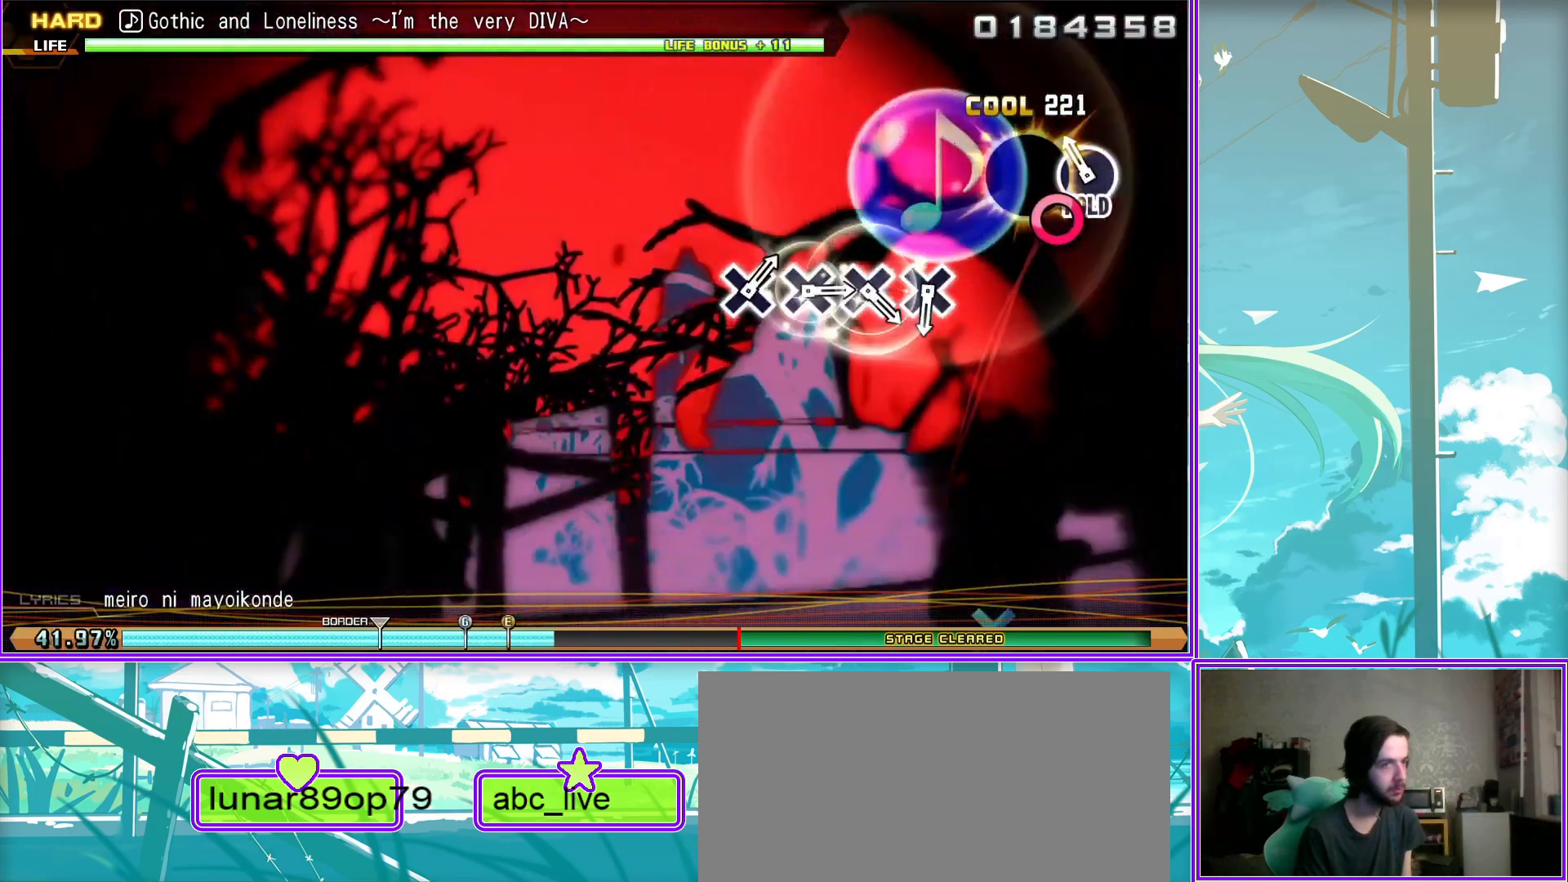
{"buttons": ["L2"], "left_stick": "center", "right_stick": "center", "events": [[167, "CROSS", "down"], [250, "CROSS", "up"], [333, "CROSS", "down"], [450, "CROSS", "up"]]}
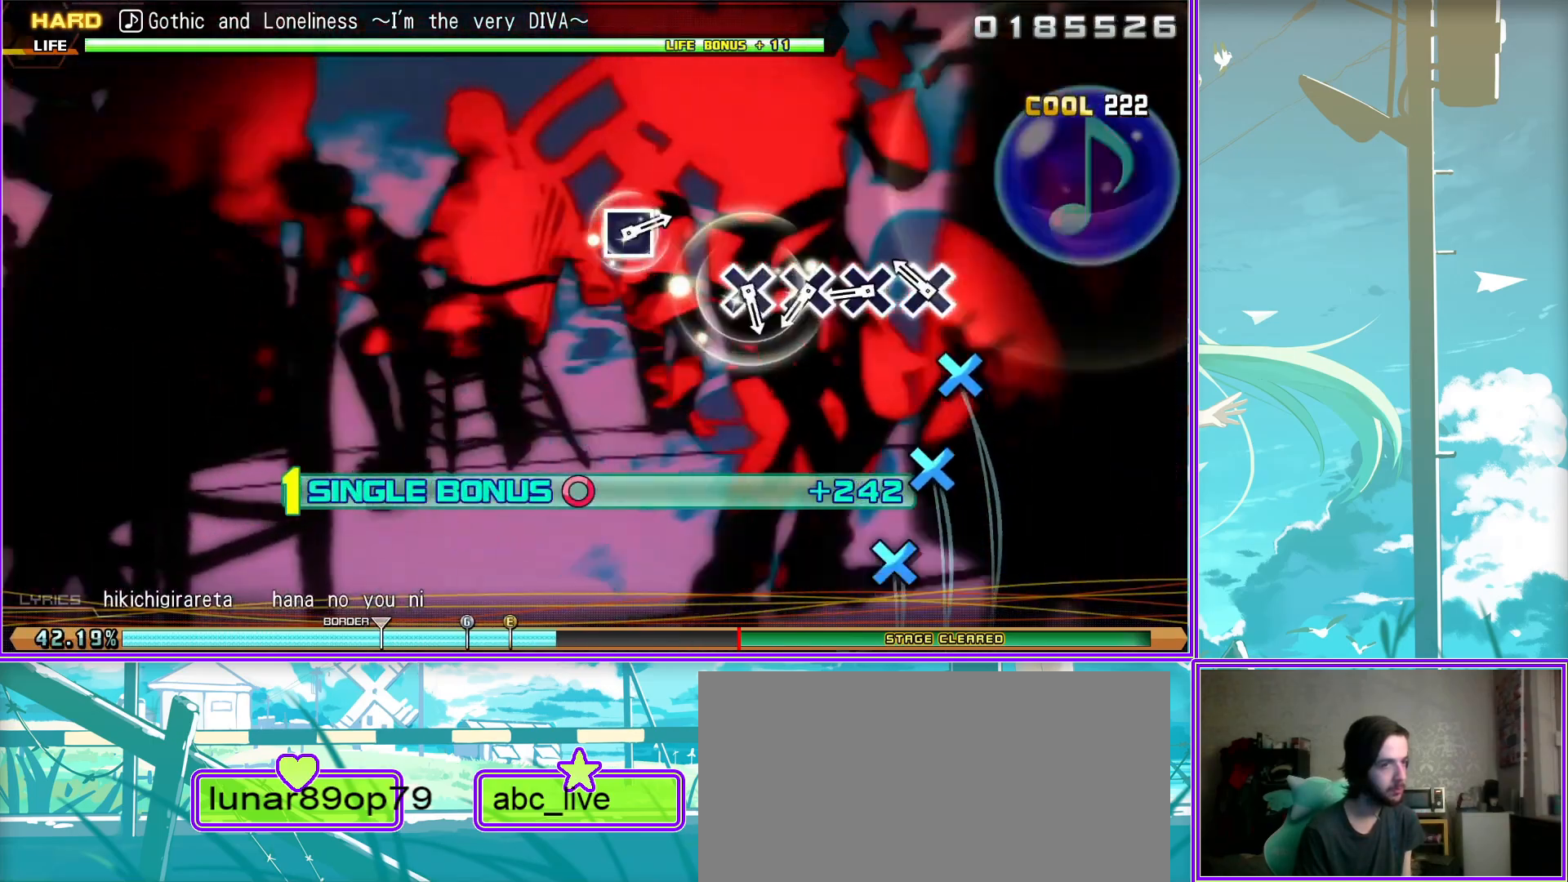
{"buttons": ["L2"], "left_stick": "center", "right_stick": "center", "events": [[17, "CROSS", "down"], [83, "CROSS", "up"], [183, "CROSS", "down"], [300, "CROSS", "up"]]}